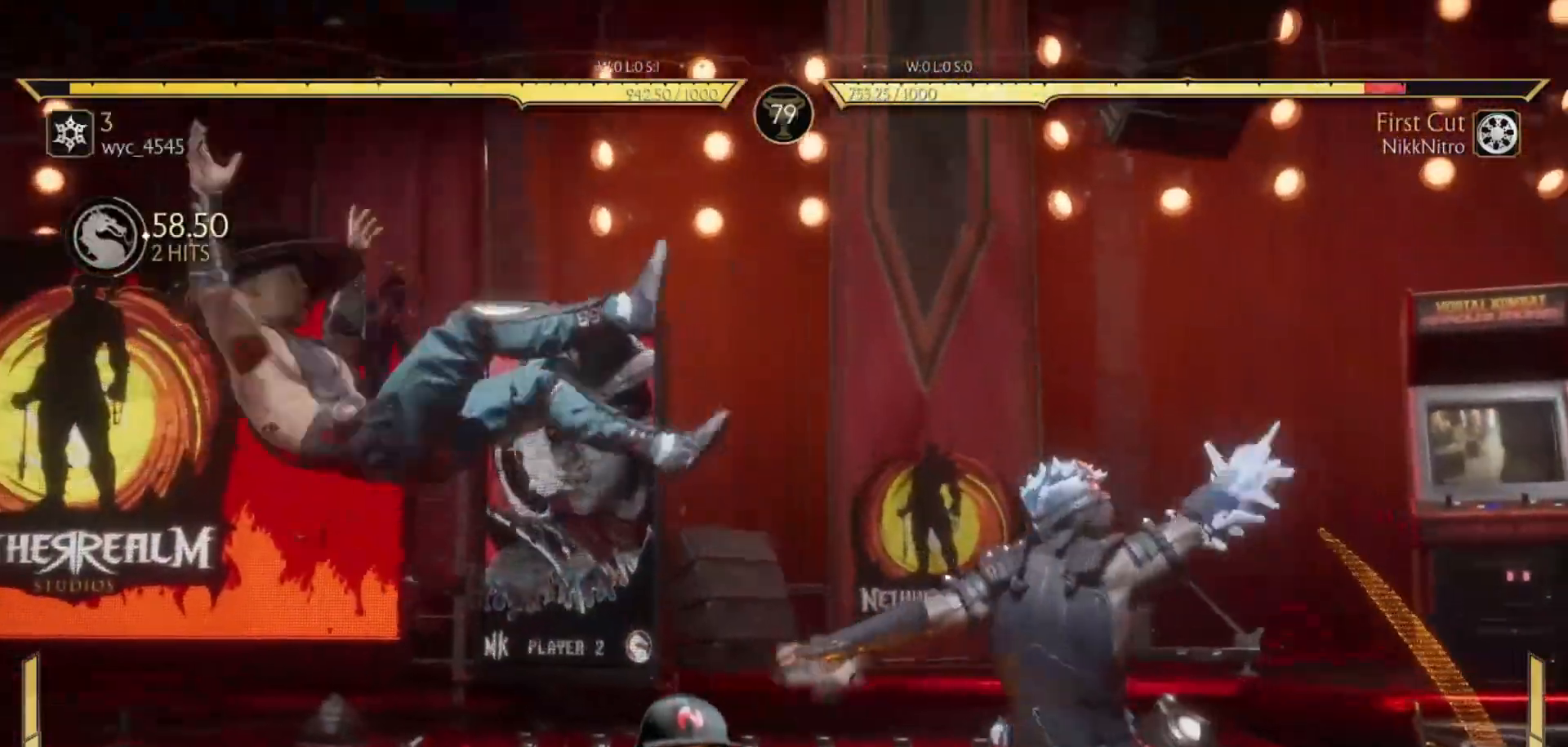
Gameplay with a controller (arcade stick); each line is a JSON object with the inputs held at the frame after it. "events" lists button and stick changes between this image and that frame as [ms after this image, input, new state], when the widget could be followed in between. Not read: L3 R3 other_buttons.
{"buttons": ["R1", "DPAD_DOWN"], "events": []}
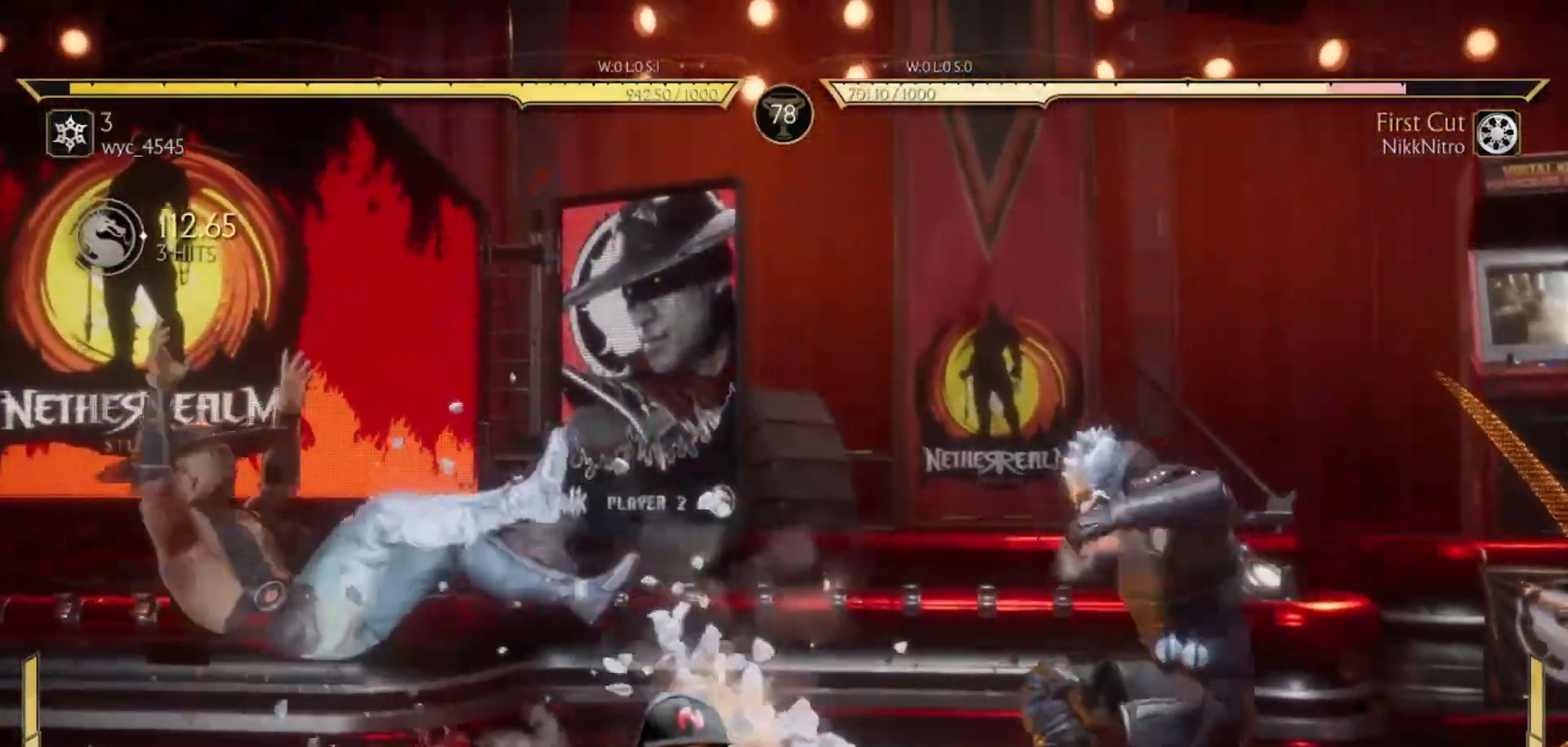
{"buttons": ["R1", "DPAD_DOWN"], "events": [[67, "DPAD_DOWN", "up"], [83, "R1", "up"], [250, "DPAD_LEFT", "down"], [400, "R1", "down"], [433, "DPAD_DOWN", "down"], [433, "DPAD_LEFT", "up"]]}
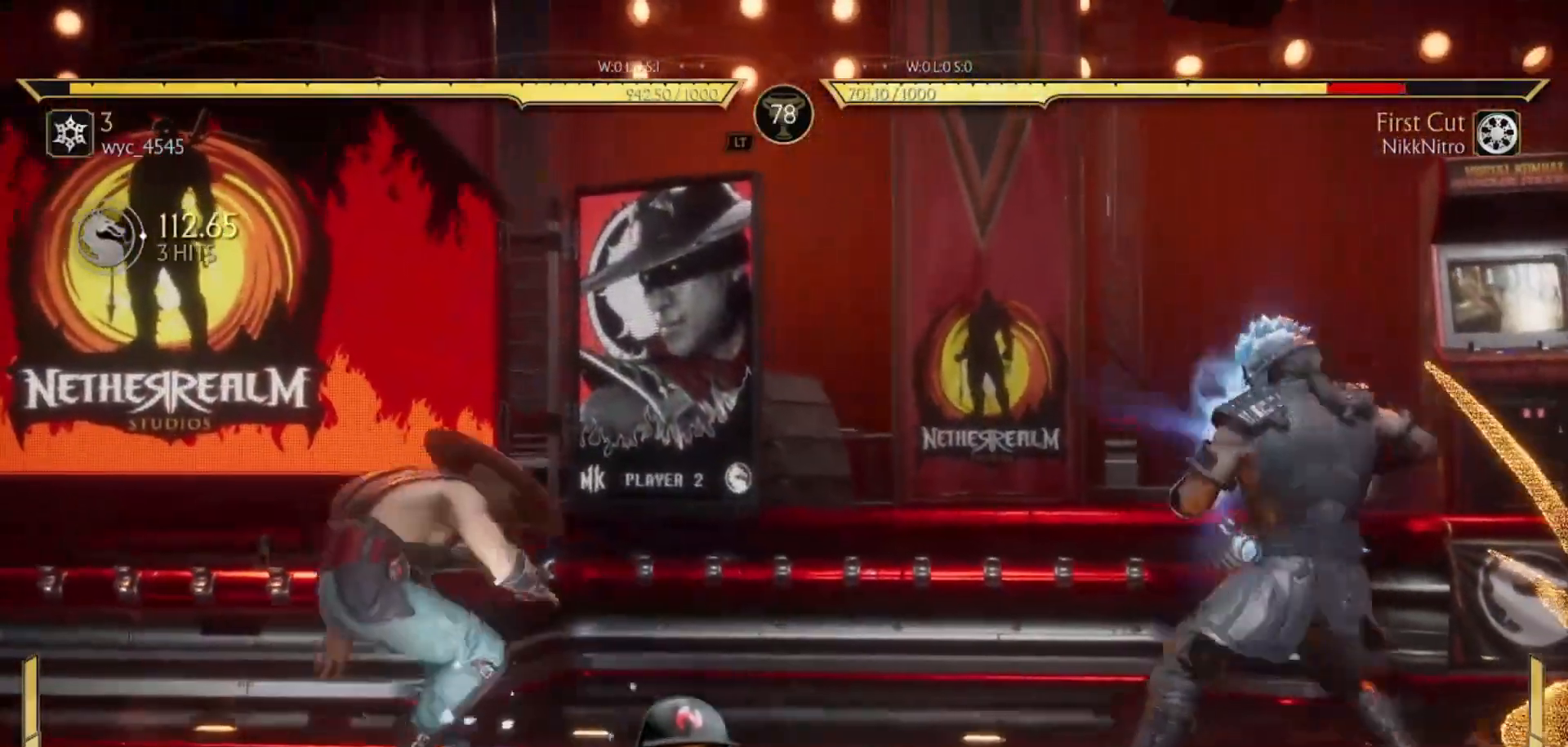
{"buttons": ["R1", "DPAD_DOWN"], "events": []}
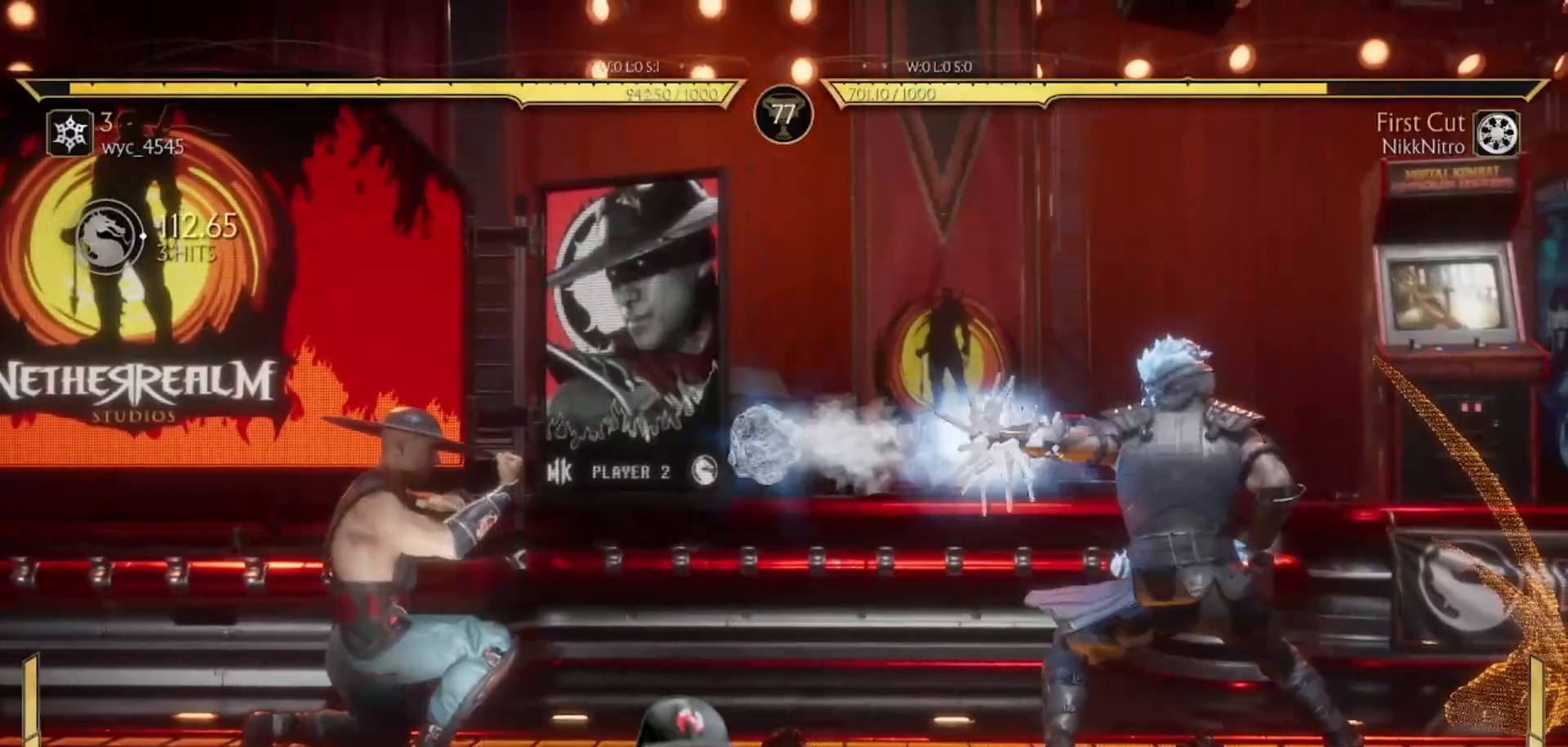
{"buttons": [], "events": [[233, "DPAD_DOWN", "up"], [283, "DPAD_LEFT", "down"], [283, "R1", "up"], [333, "DPAD_LEFT", "up"], [383, "DPAD_RIGHT", "down"], [433, "DPAD_RIGHT", "up"], [433, "TRIANGLE", "down"], [467, "TRIANGLE", "up"]]}
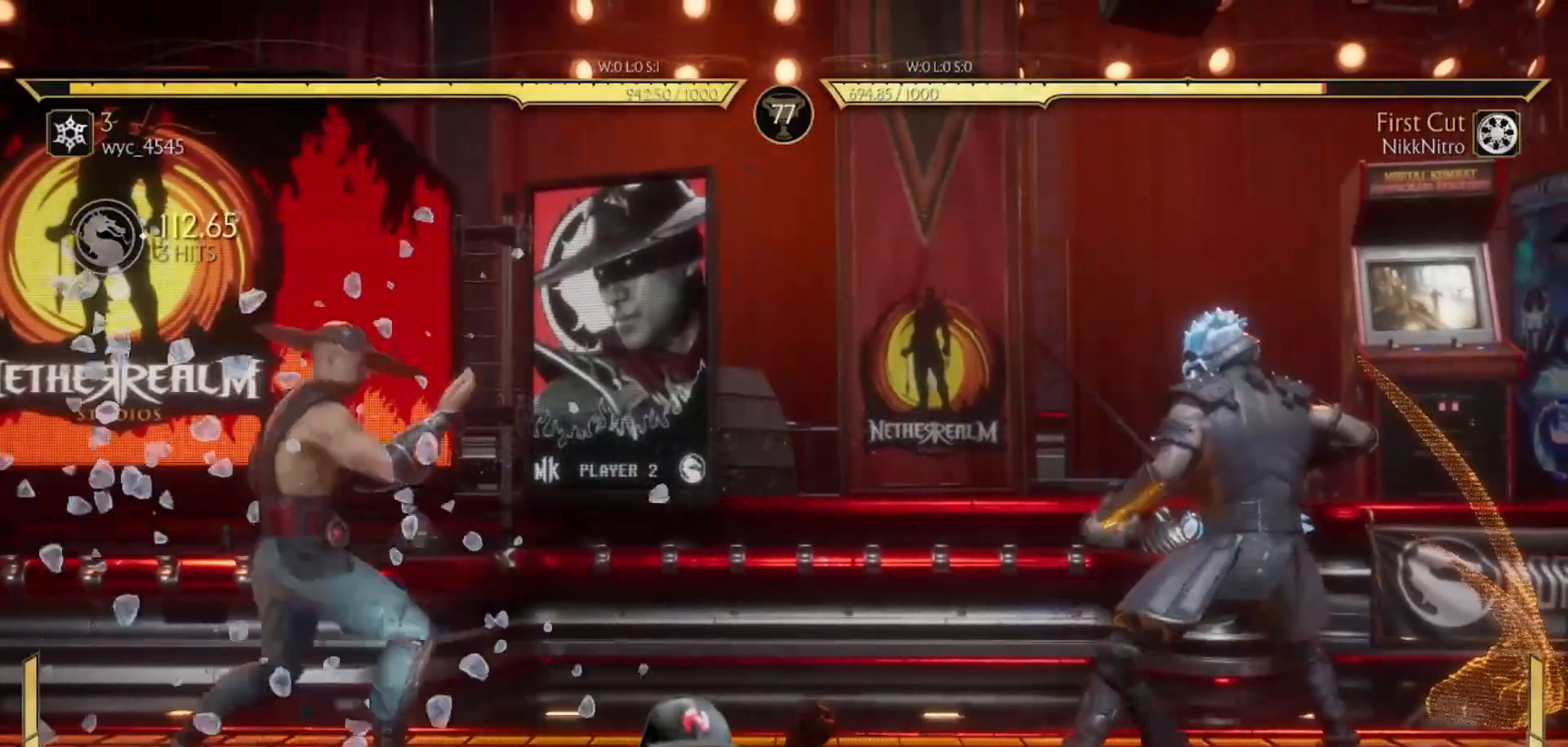
{"buttons": ["R1", "DPAD_DOWN"], "events": [[50, "DPAD_DOWN", "down"], [100, "R1", "down"]]}
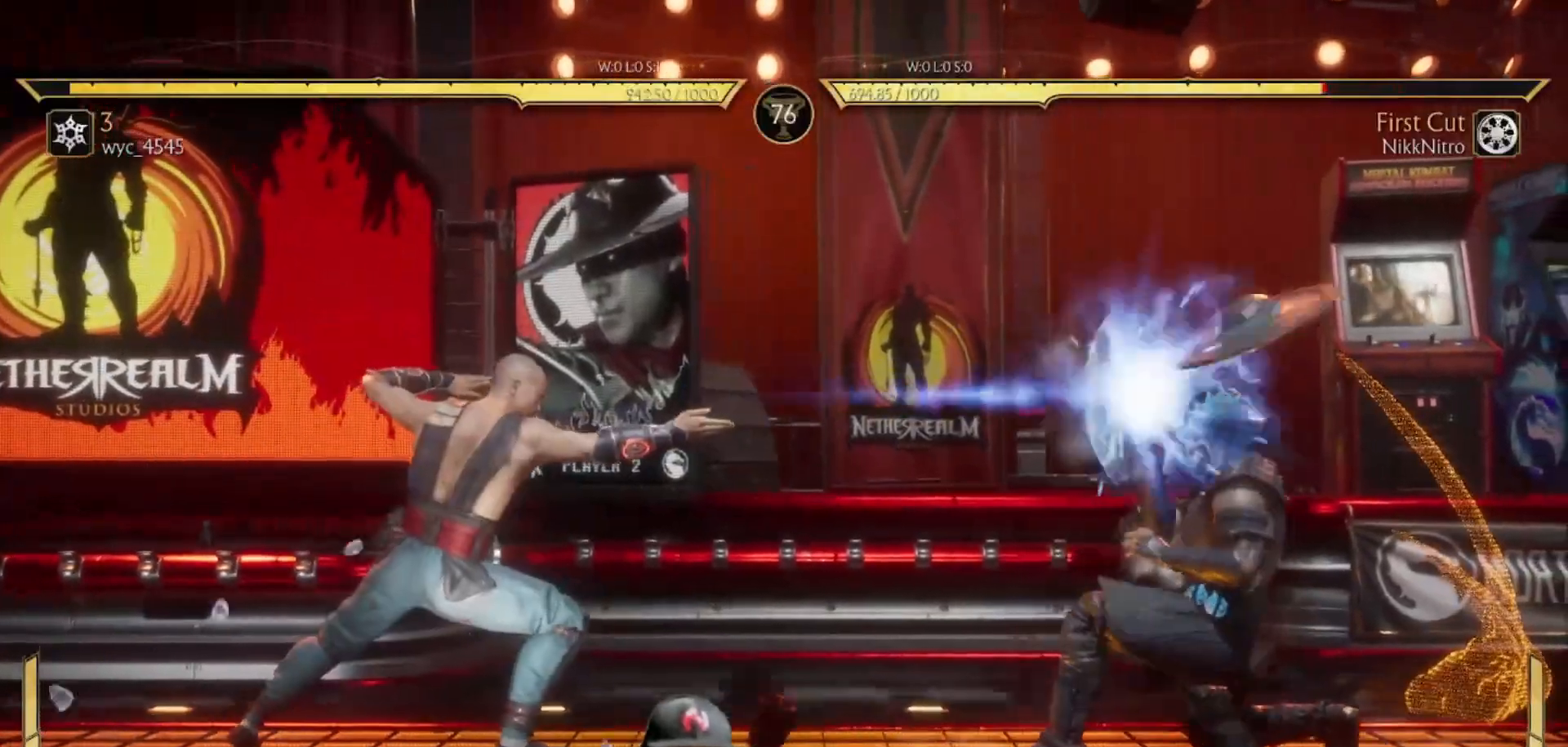
{"buttons": ["DPAD_LEFT"], "events": [[133, "DPAD_DOWN", "up"], [200, "R1", "up"], [250, "DPAD_LEFT", "down"], [333, "DPAD_LEFT", "up"], [433, "DPAD_LEFT", "down"]]}
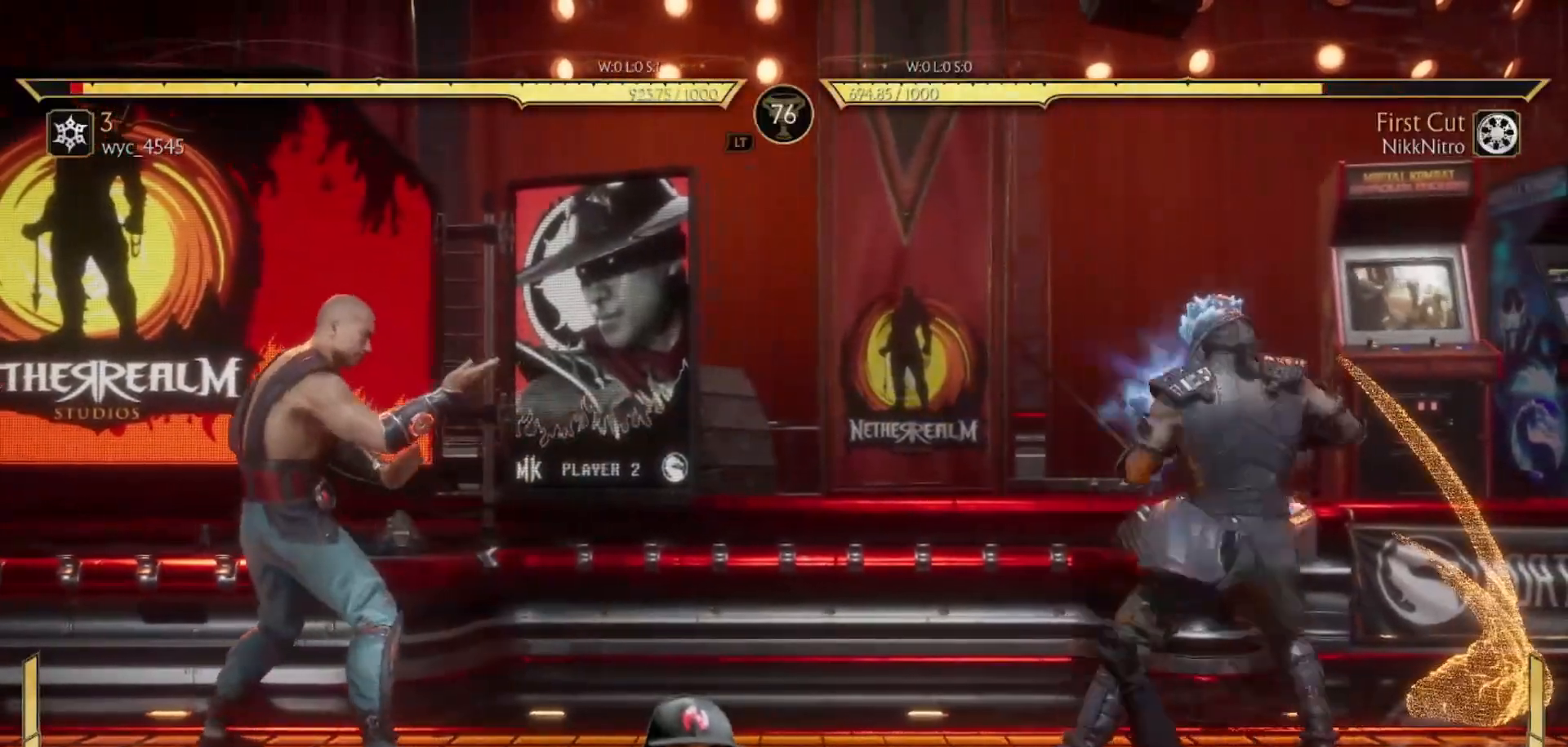
{"buttons": ["R1", "DPAD_DOWN"], "events": [[50, "DPAD_LEFT", "up"], [67, "R1", "down"], [83, "DPAD_DOWN", "down"]]}
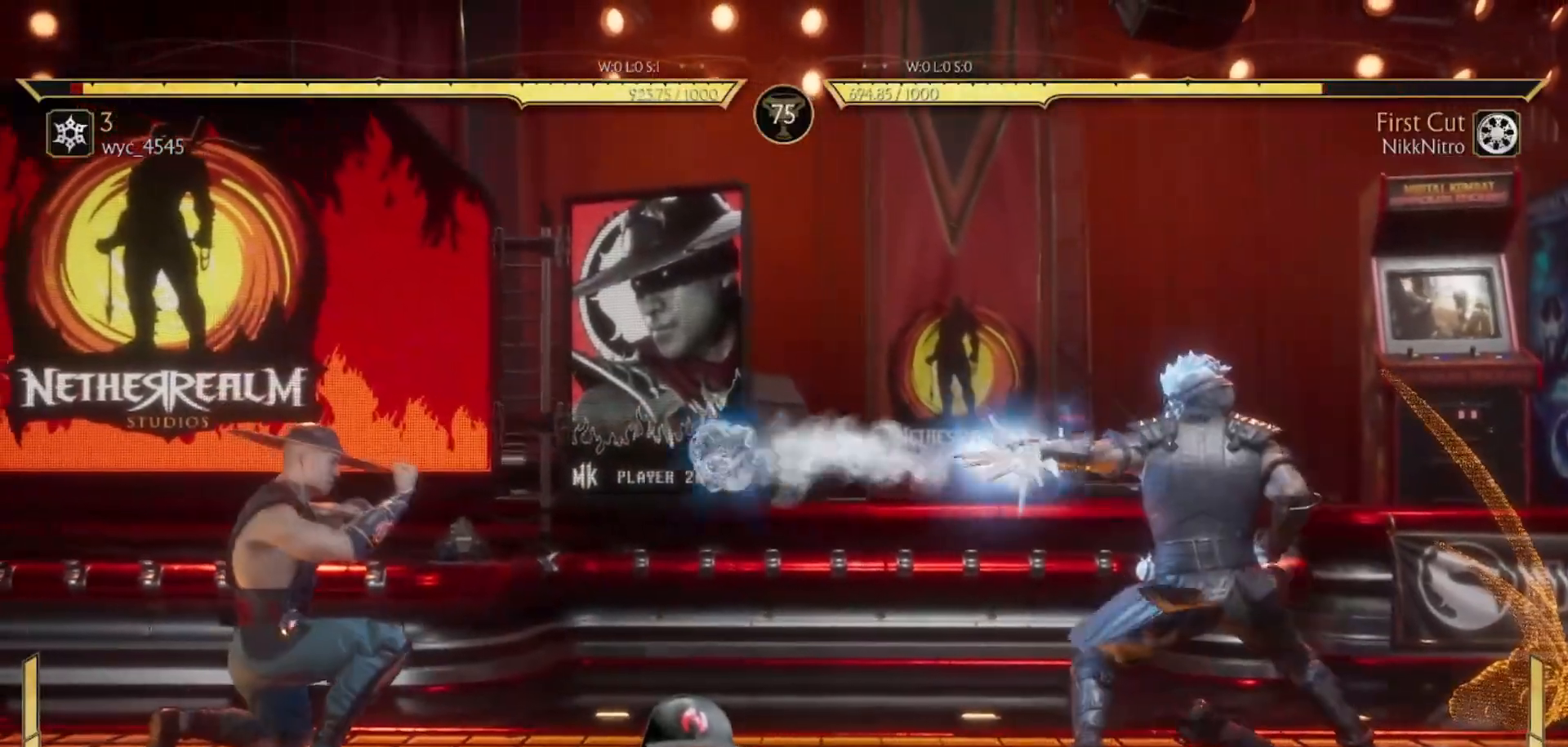
{"buttons": ["DPAD_RIGHT"], "events": [[267, "DPAD_DOWN", "up"], [300, "R1", "up"], [317, "DPAD_RIGHT", "down"], [400, "DPAD_RIGHT", "up"], [483, "DPAD_RIGHT", "down"]]}
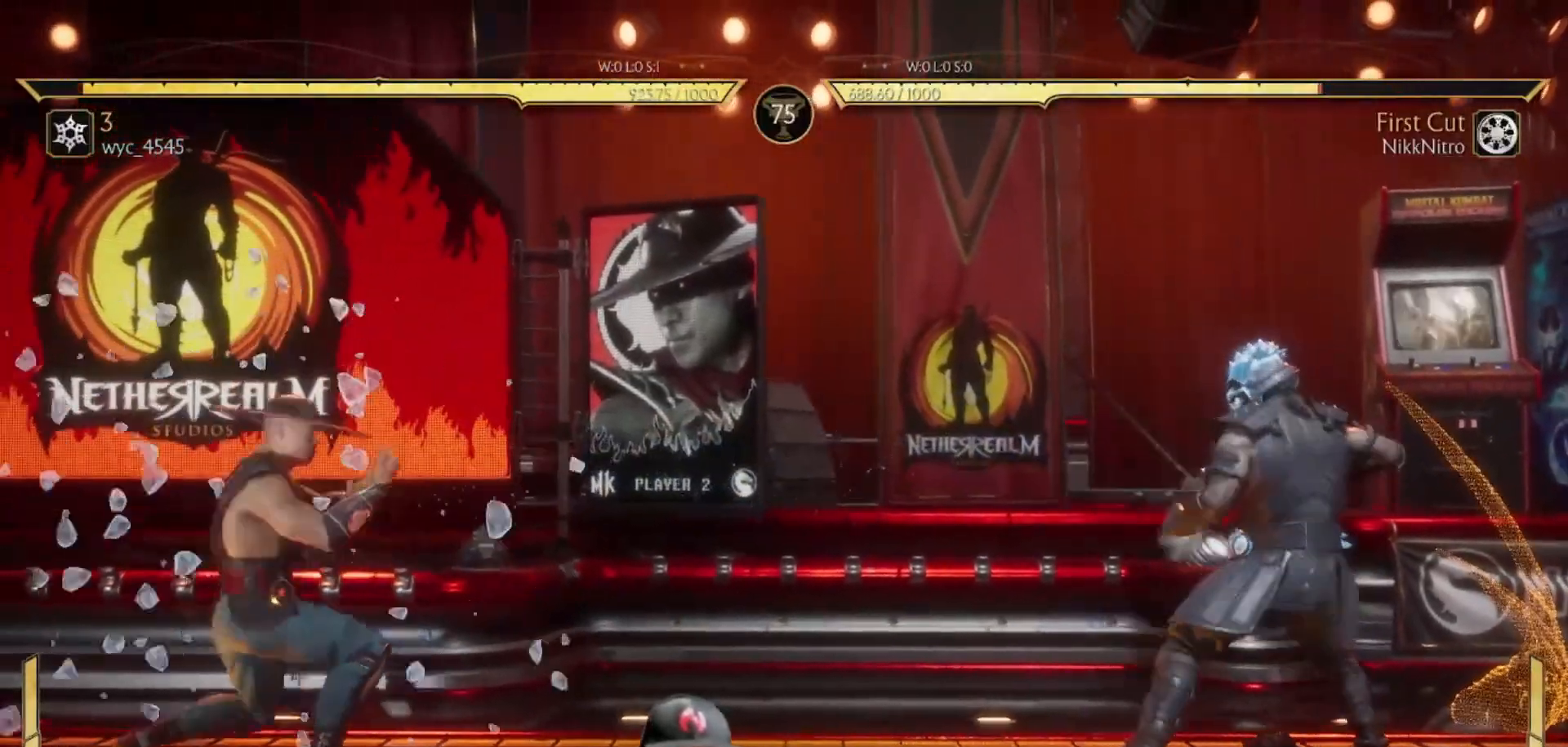
{"buttons": ["TRIANGLE"], "events": [[200, "DPAD_UP", "down"], [350, "DPAD_RIGHT", "up"], [350, "DPAD_UP", "up"], [500, "TRIANGLE", "down"]]}
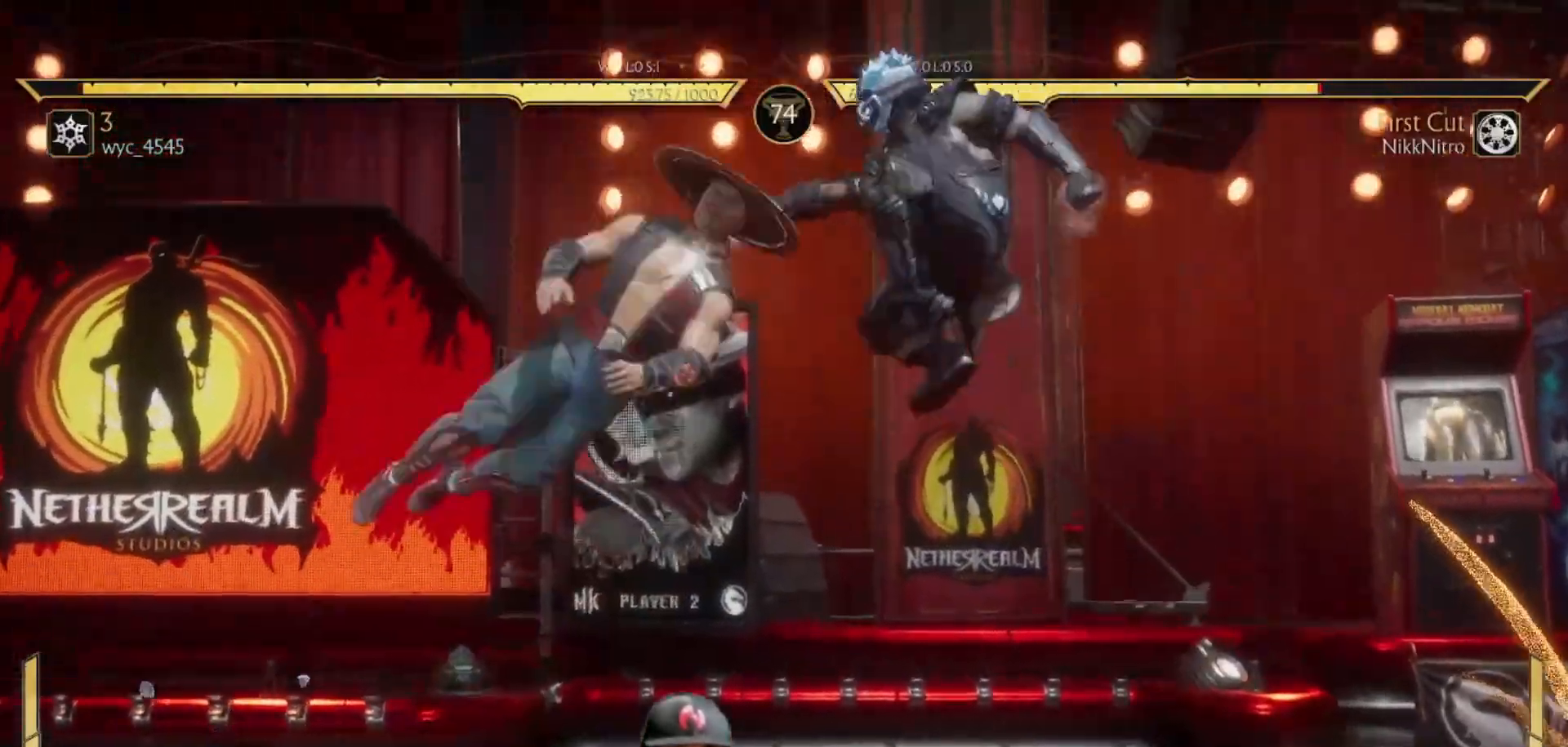
{"buttons": [], "events": [[83, "TRIANGLE", "up"], [150, "DPAD_RIGHT", "down"], [383, "DPAD_RIGHT", "up"]]}
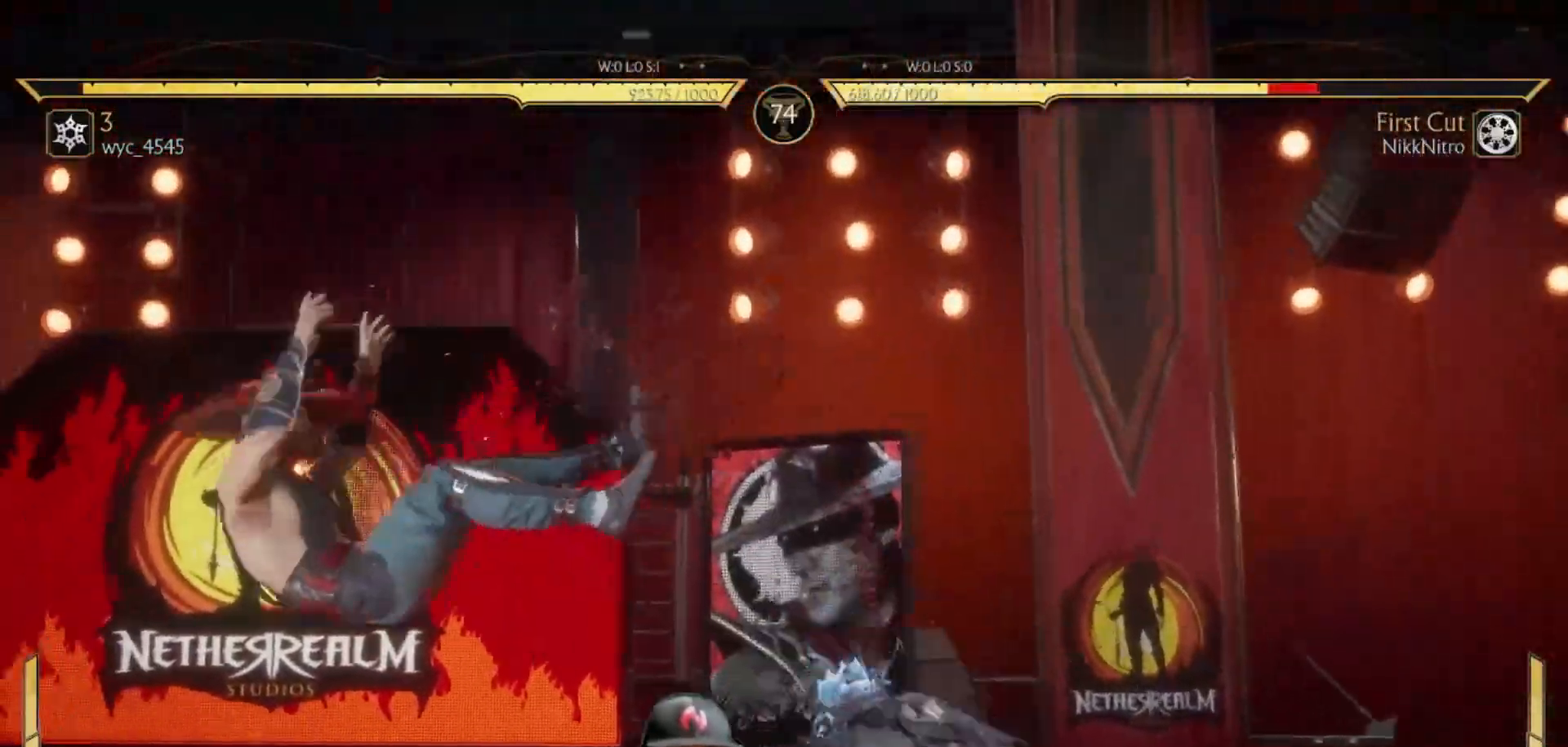
{"buttons": ["R1", "DPAD_DOWN"], "events": [[233, "DPAD_DOWN", "down"], [250, "R1", "down"]]}
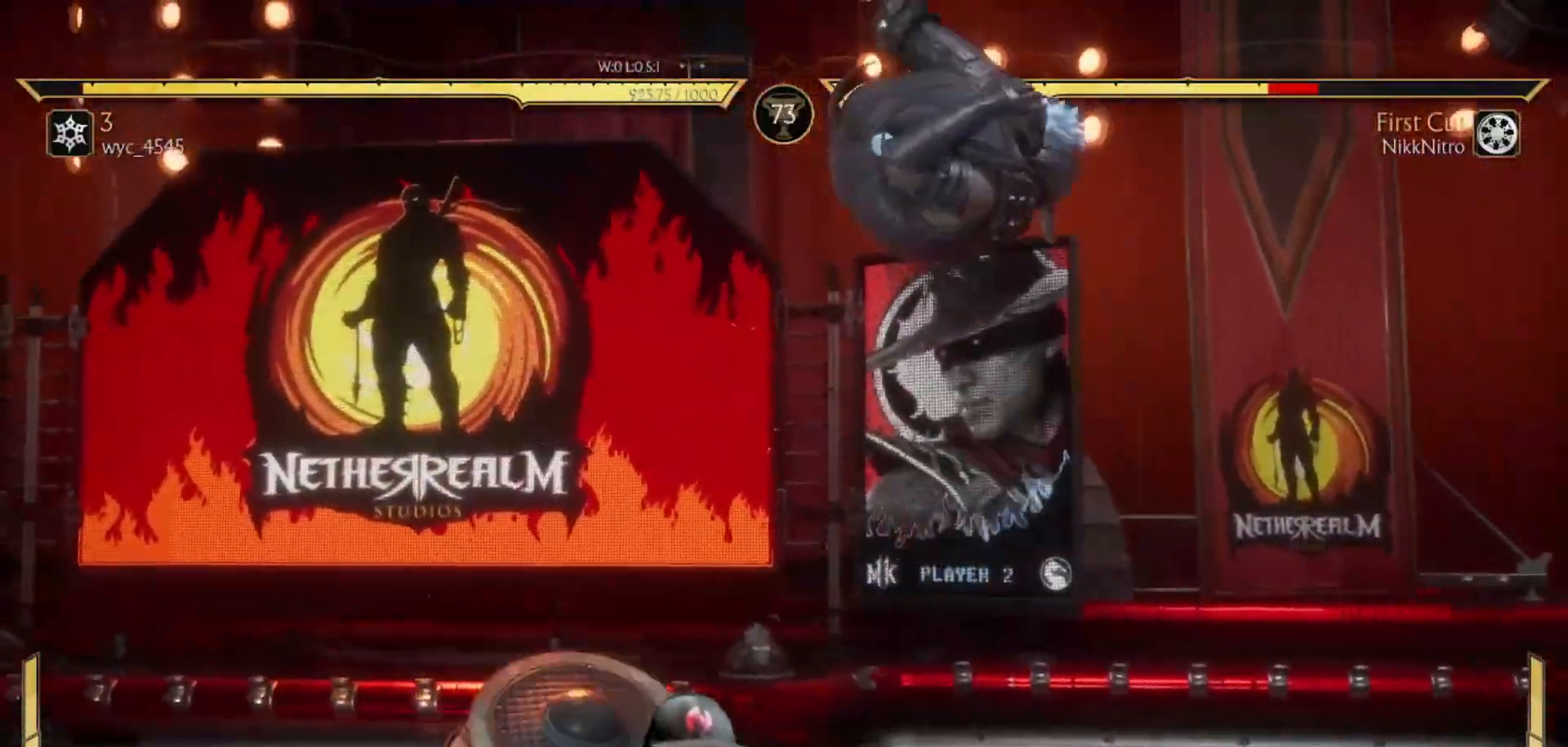
{"buttons": ["R1", "DPAD_DOWN"], "events": [[33, "DPAD_DOWN", "up"], [450, "DPAD_DOWN", "down"]]}
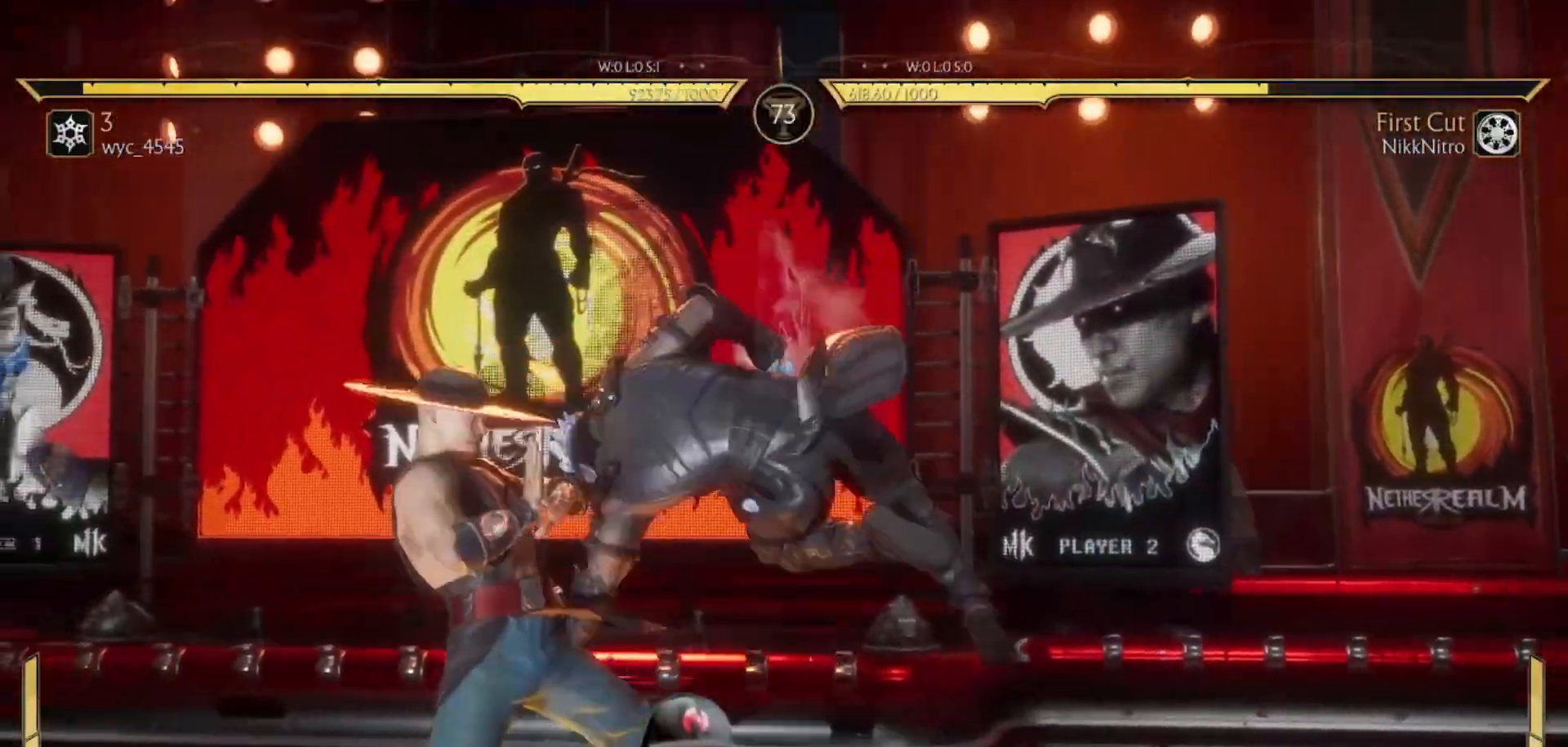
{"buttons": ["R1", "DPAD_DOWN"], "events": []}
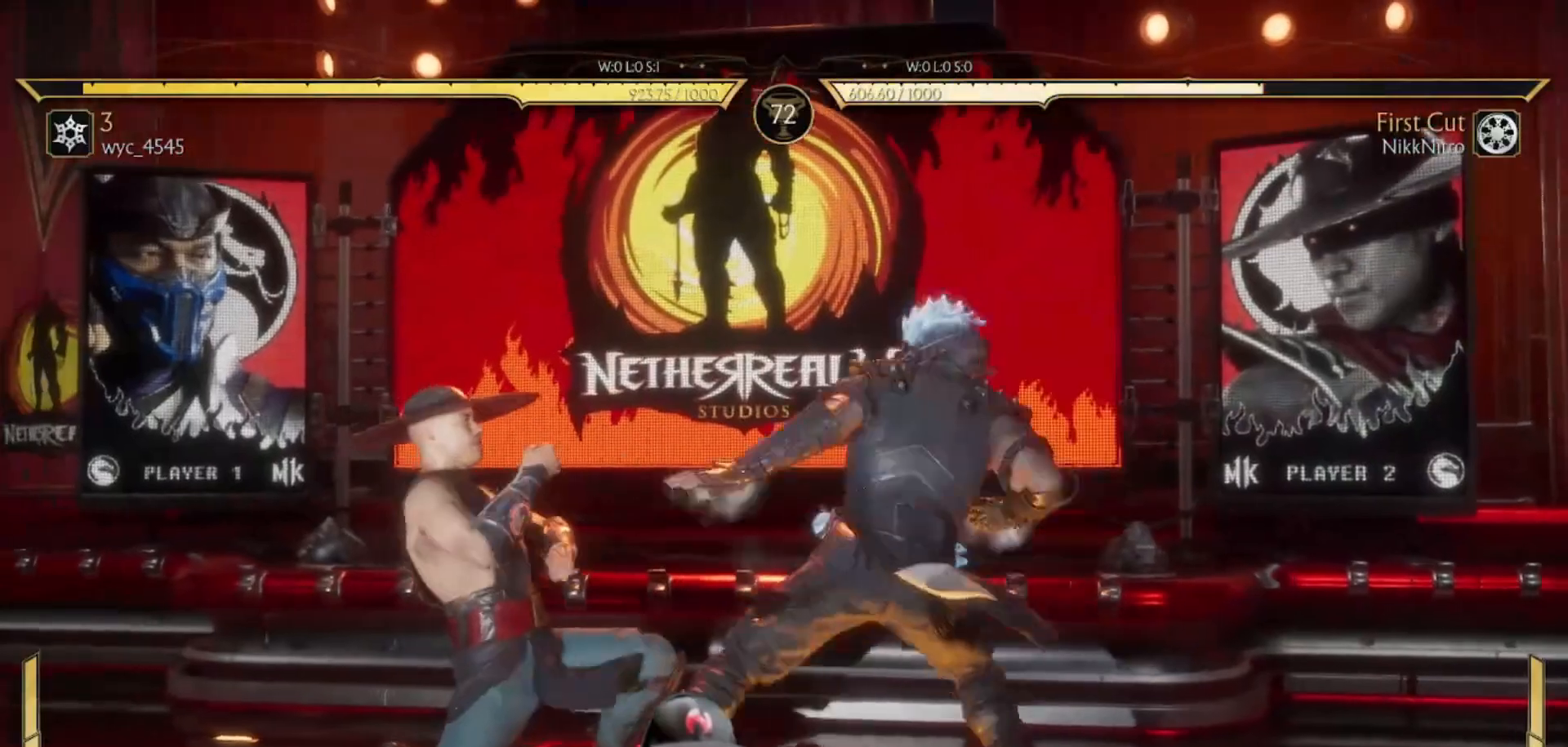
{"buttons": ["R1", "DPAD_DOWN"], "events": []}
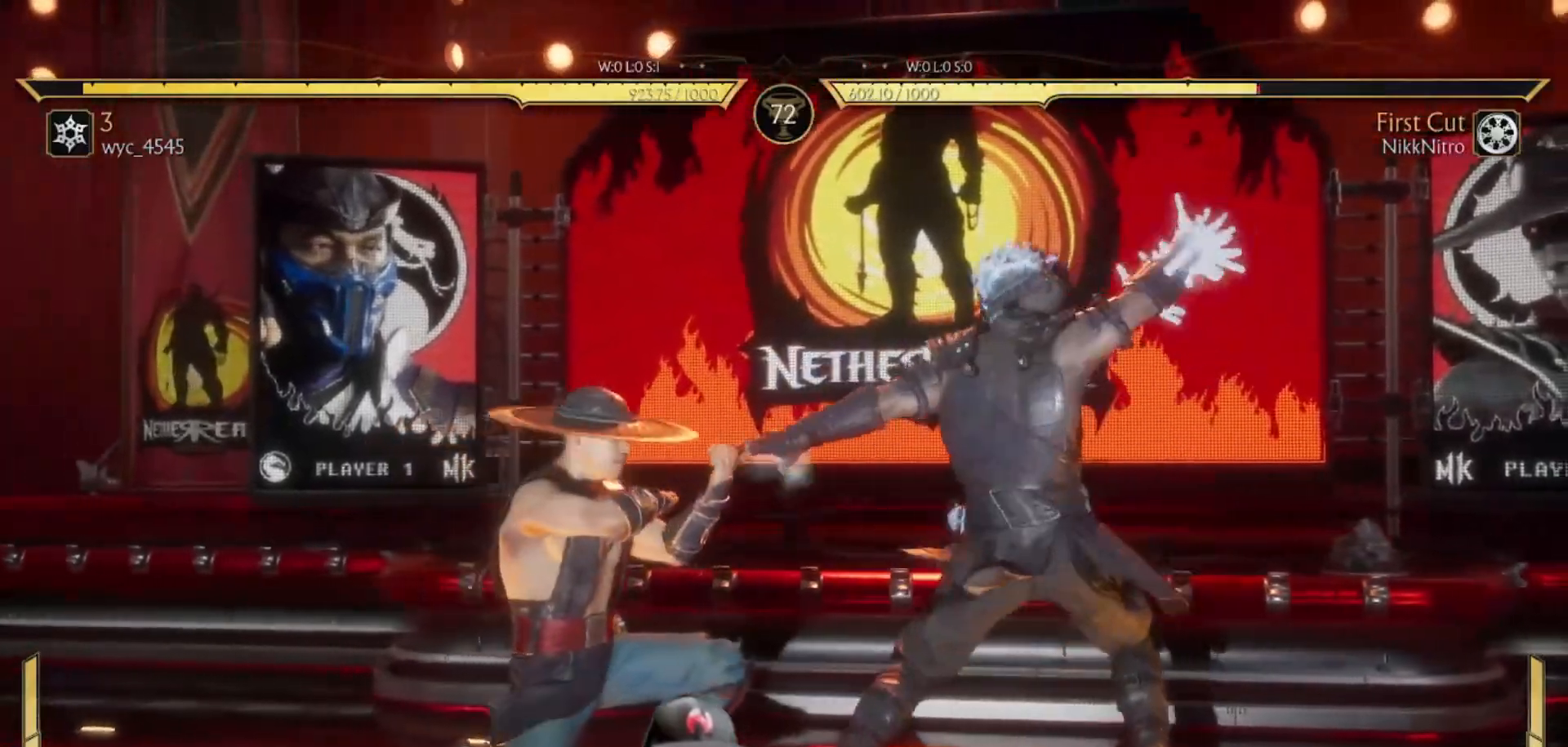
{"buttons": ["R1", "DPAD_DOWN"], "events": []}
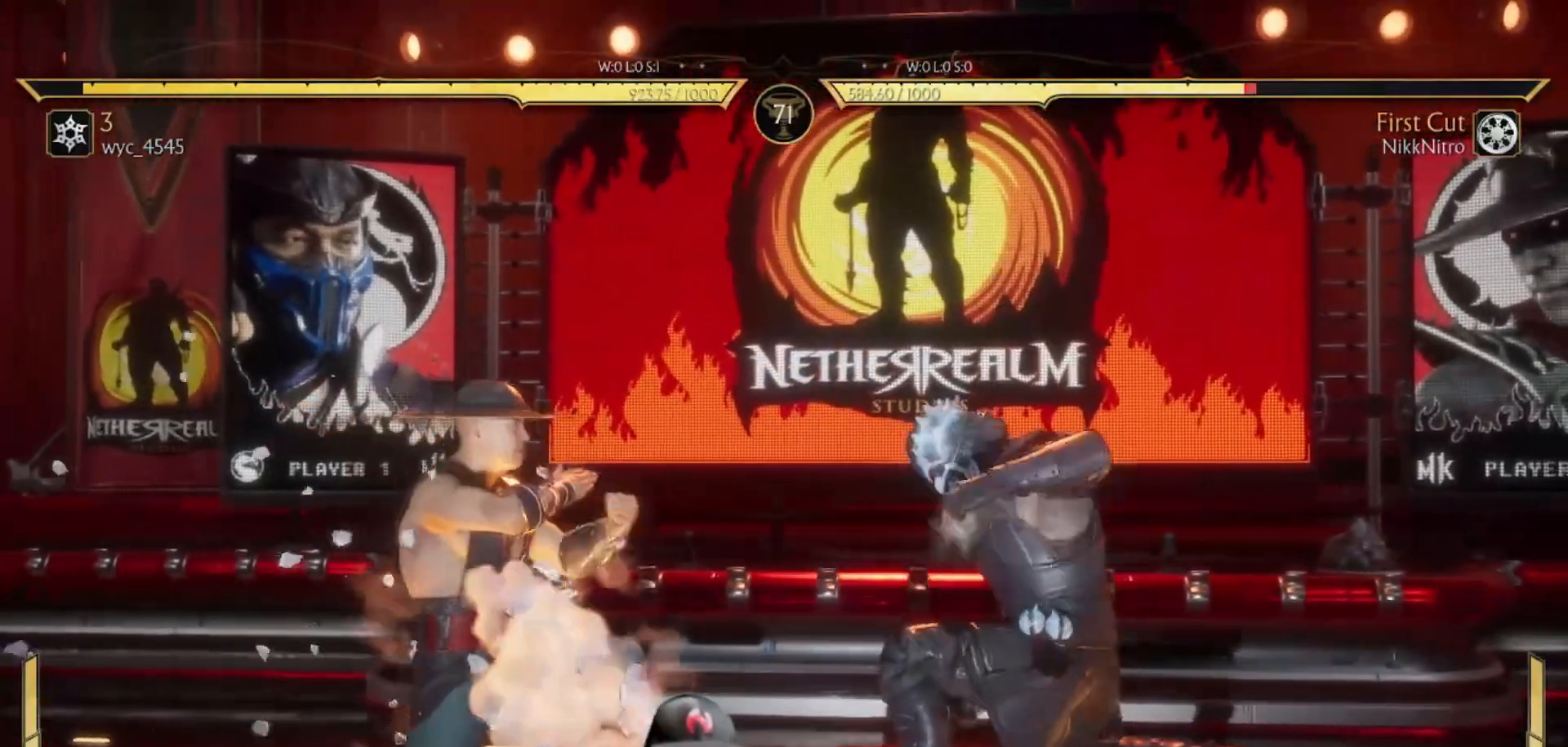
{"buttons": ["DPAD_RIGHT"], "events": [[167, "DPAD_DOWN", "up"], [167, "DPAD_RIGHT", "down"], [167, "R1", "up"], [267, "TRIANGLE", "down"], [350, "TRIANGLE", "up"], [367, "SQUARE", "down"], [467, "SQUARE", "up"]]}
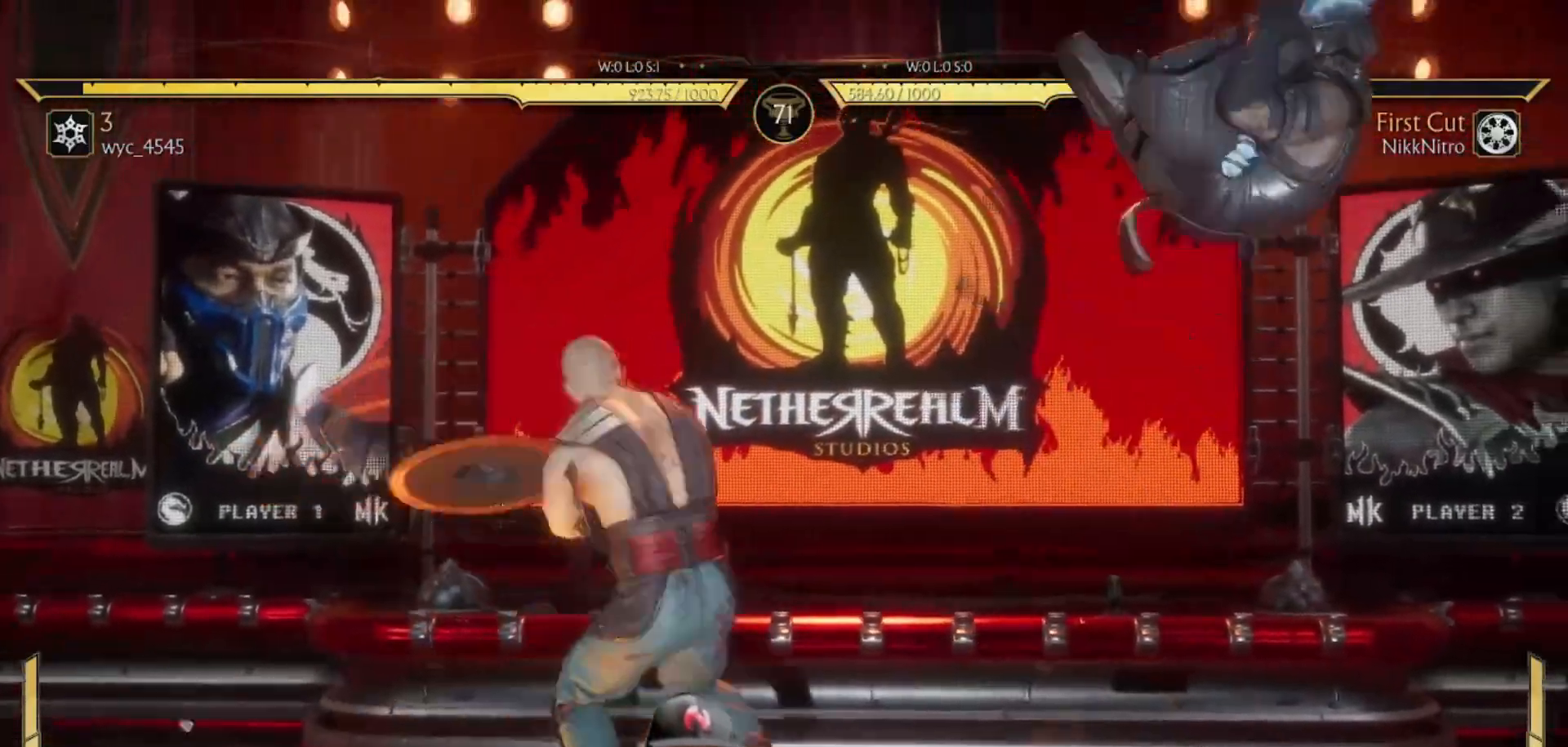
{"buttons": [], "events": [[83, "DPAD_RIGHT", "up"]]}
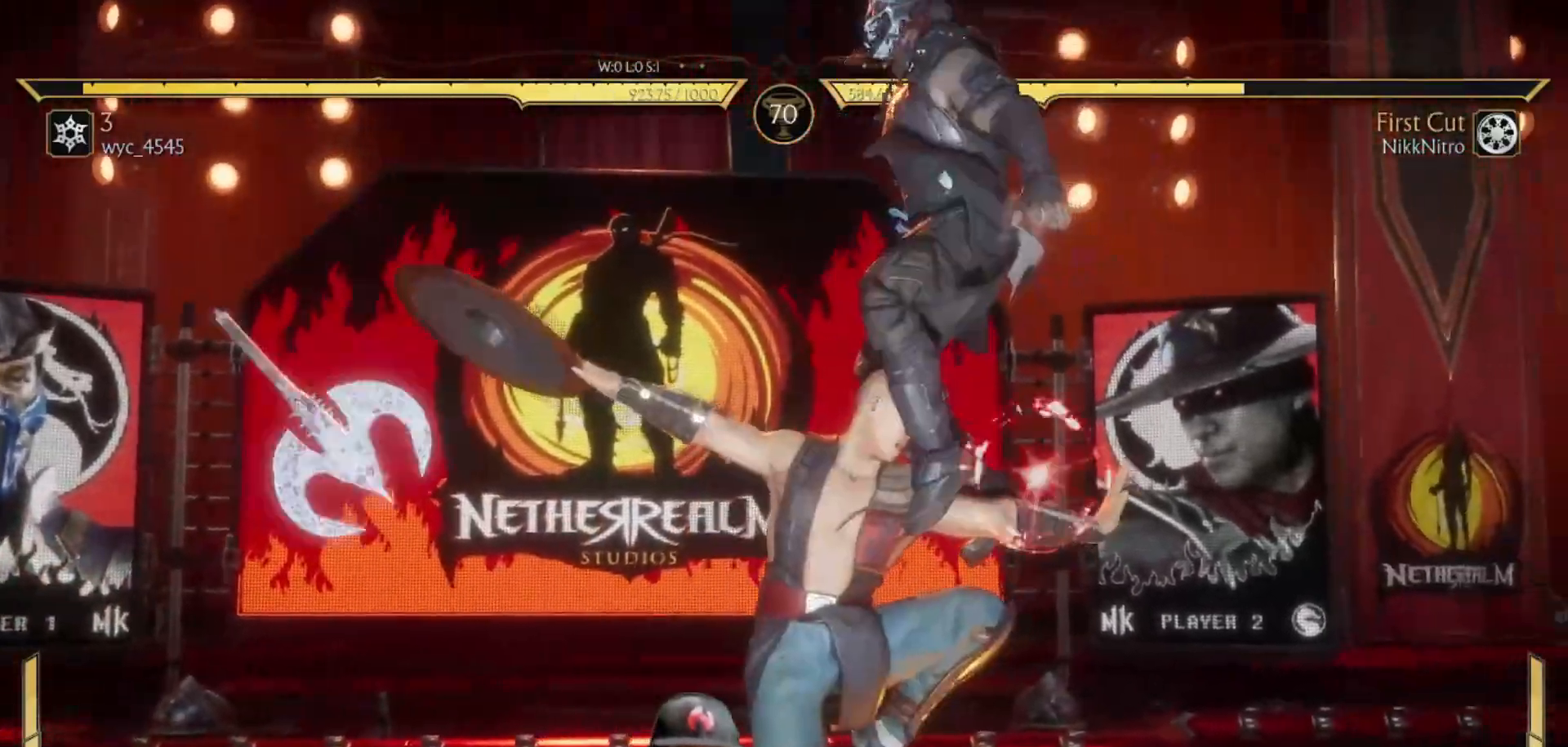
{"buttons": [], "events": [[67, "R1", "down"], [217, "DPAD_DOWN", "down"], [217, "R1", "up"], [433, "DPAD_DOWN", "up"]]}
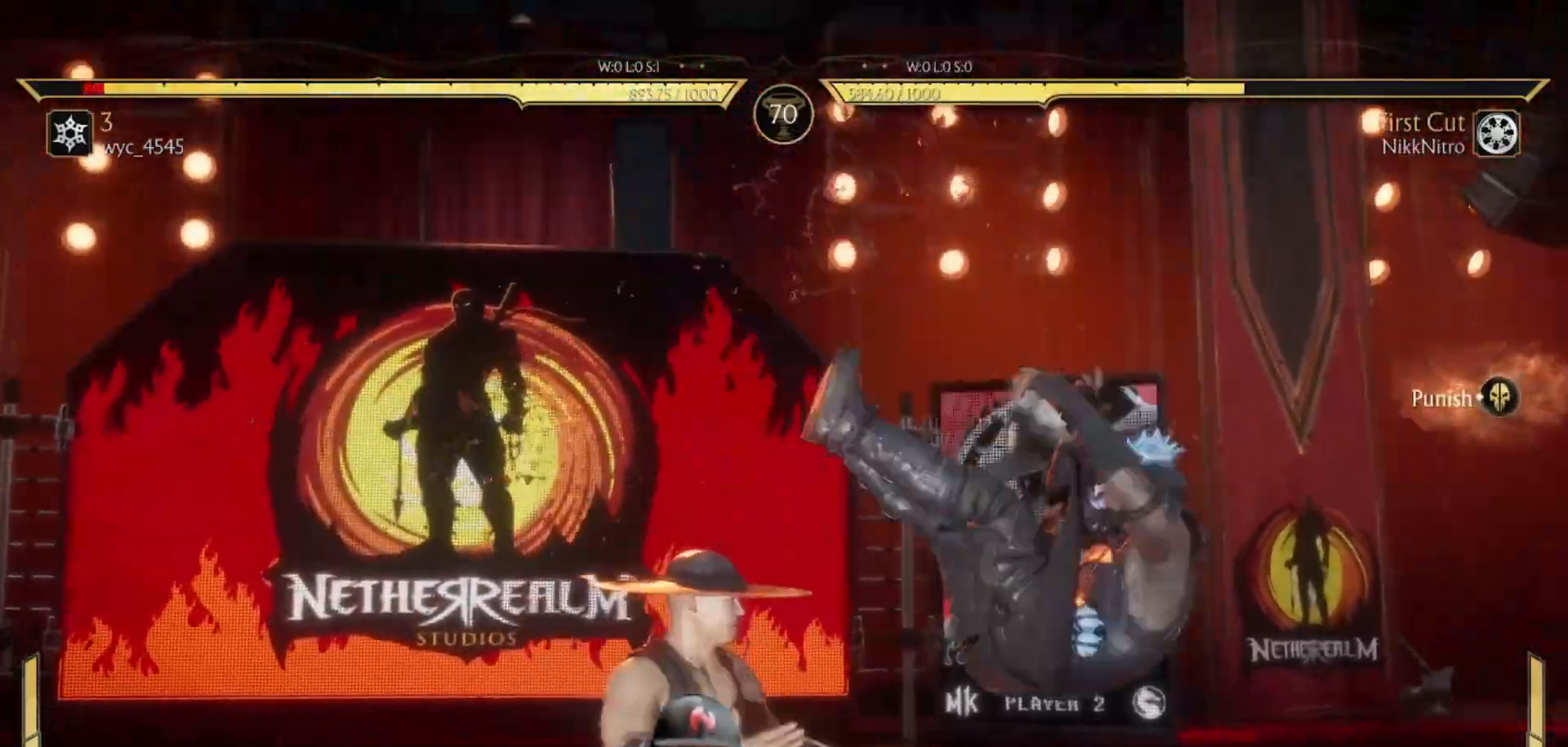
{"buttons": ["TRIANGLE", "DPAD_RIGHT"], "events": [[50, "DPAD_LEFT", "down"], [300, "DPAD_LEFT", "up"], [333, "DPAD_RIGHT", "down"], [433, "TRIANGLE", "down"]]}
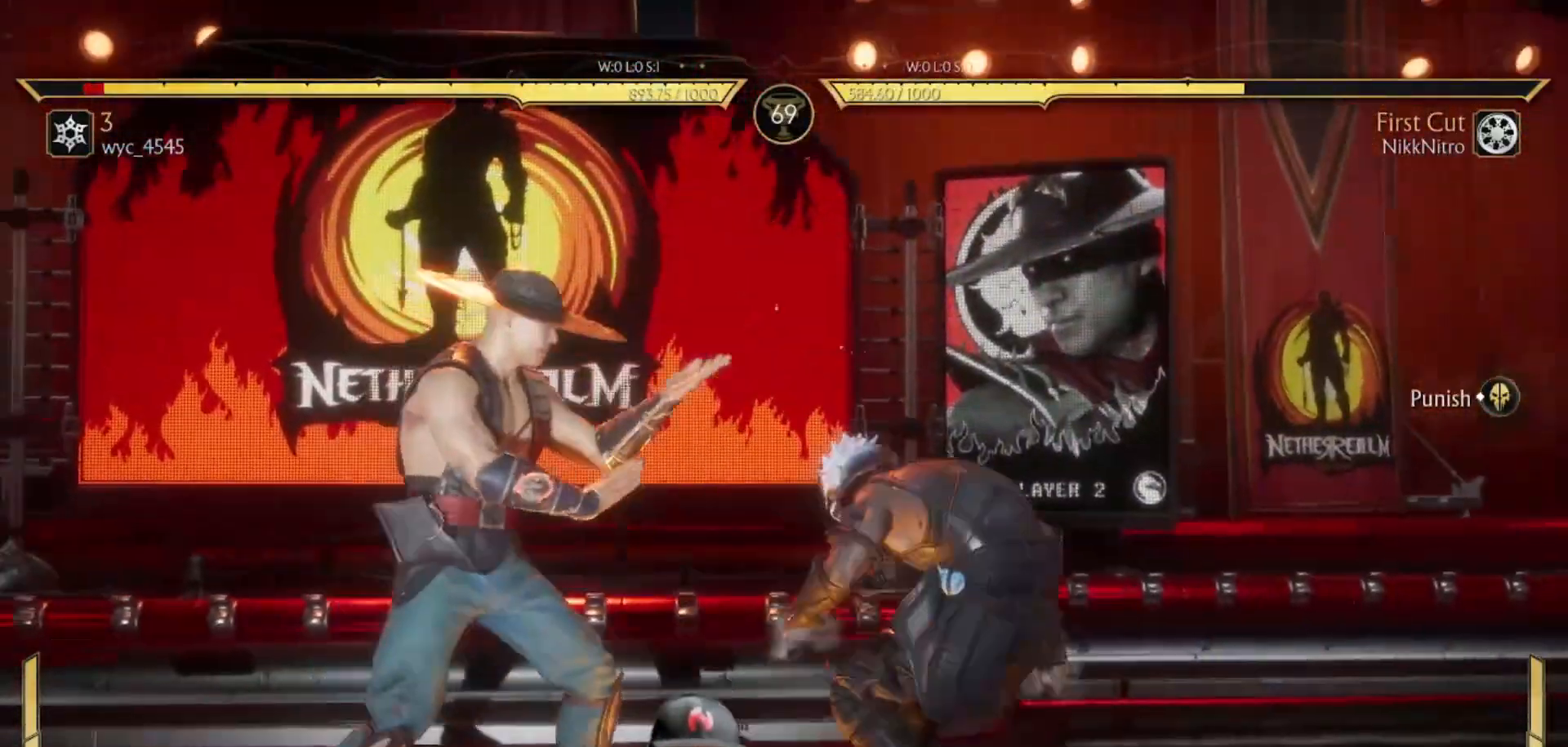
{"buttons": ["DPAD_DOWN", "DPAD_LEFT"], "events": [[17, "TRIANGLE", "up"], [100, "SQUARE", "down"], [183, "DPAD_RIGHT", "up"], [183, "SQUARE", "up"], [367, "DPAD_DOWN", "down"], [433, "DPAD_LEFT", "down"]]}
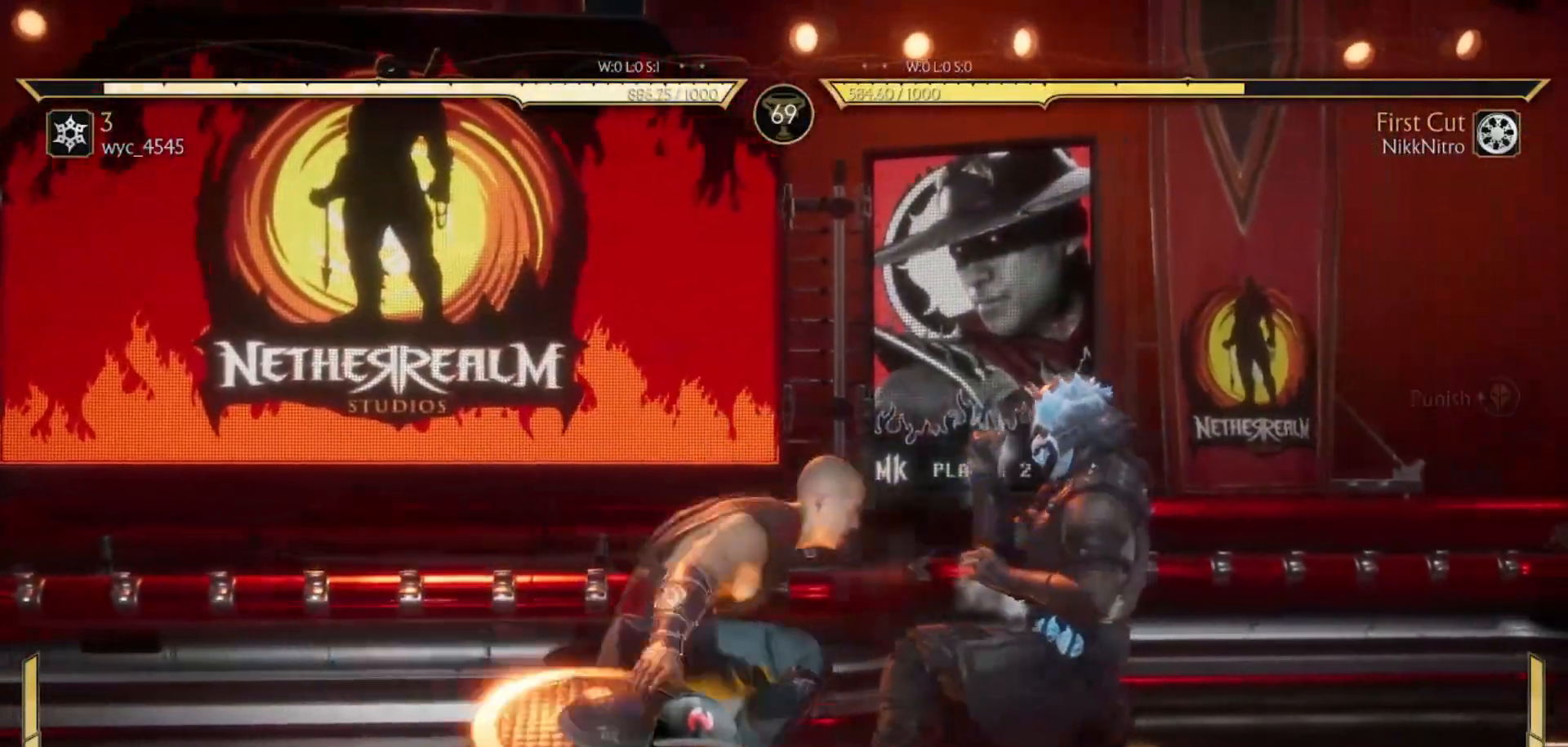
{"buttons": ["DPAD_DOWN"], "events": [[17, "DPAD_DOWN", "up"], [17, "TRIANGLE", "down"], [67, "TRIANGLE", "up"], [100, "DPAD_LEFT", "up"], [133, "DPAD_DOWN", "down"]]}
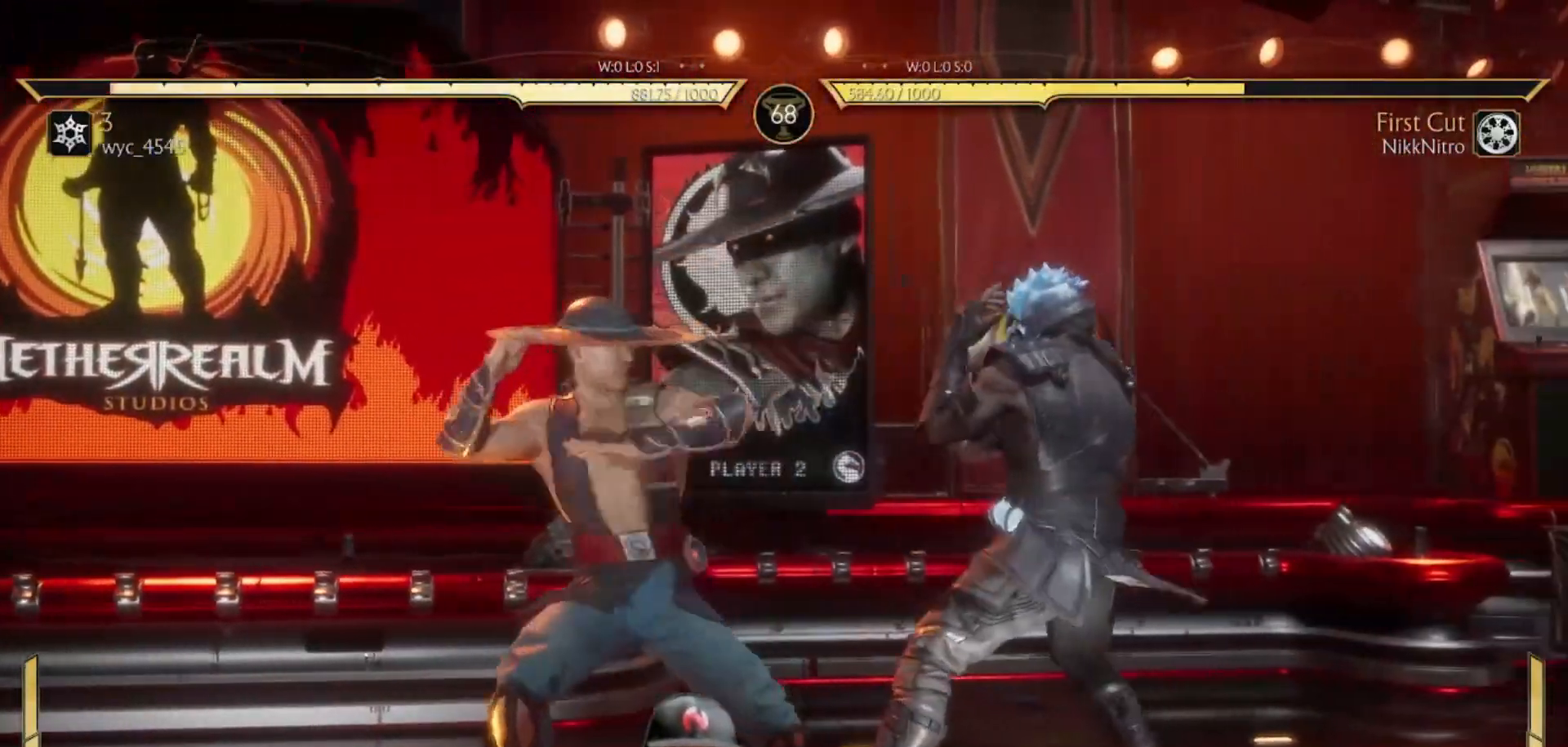
{"buttons": ["R1", "DPAD_DOWN"], "events": [[300, "R1", "down"]]}
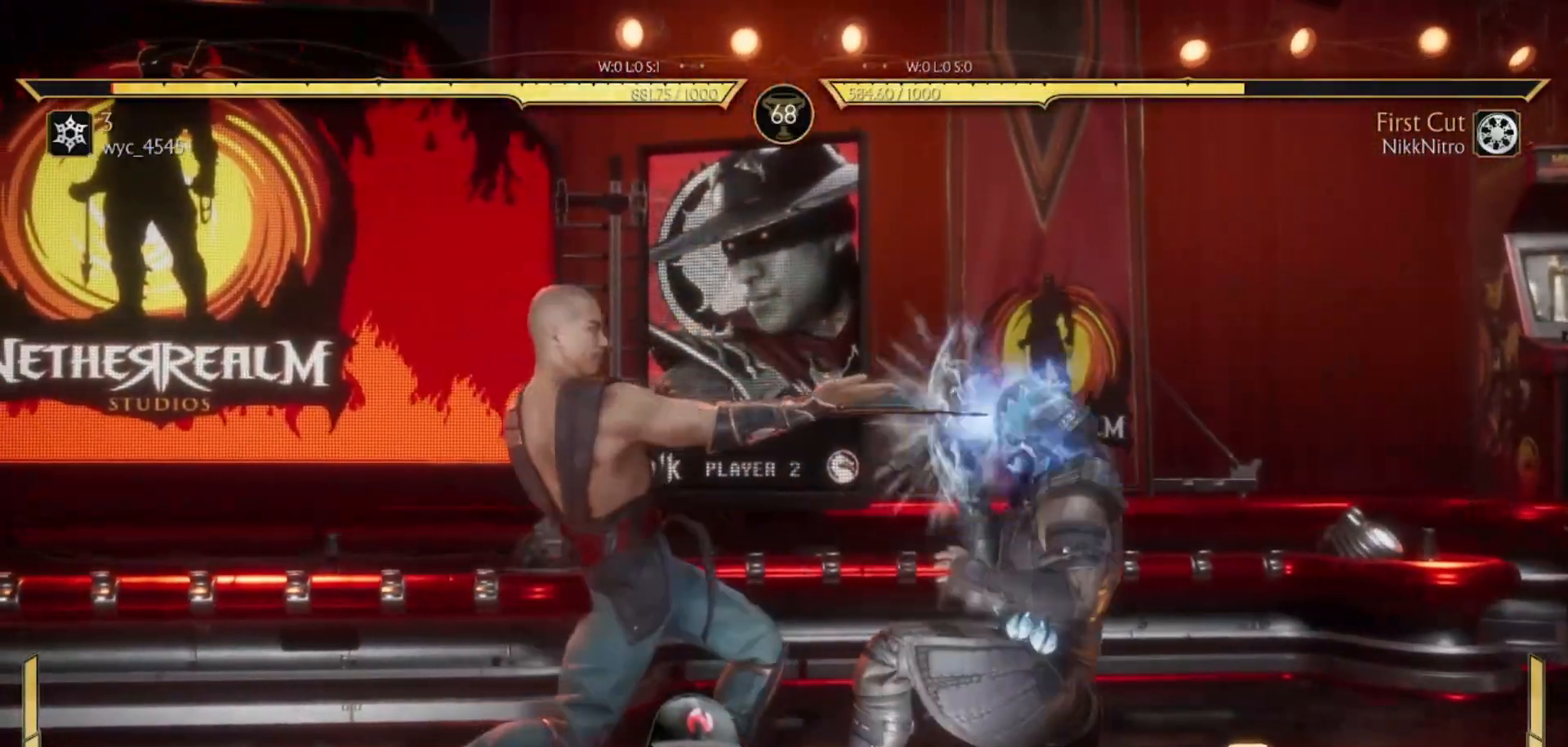
{"buttons": ["R1", "DPAD_DOWN"], "events": []}
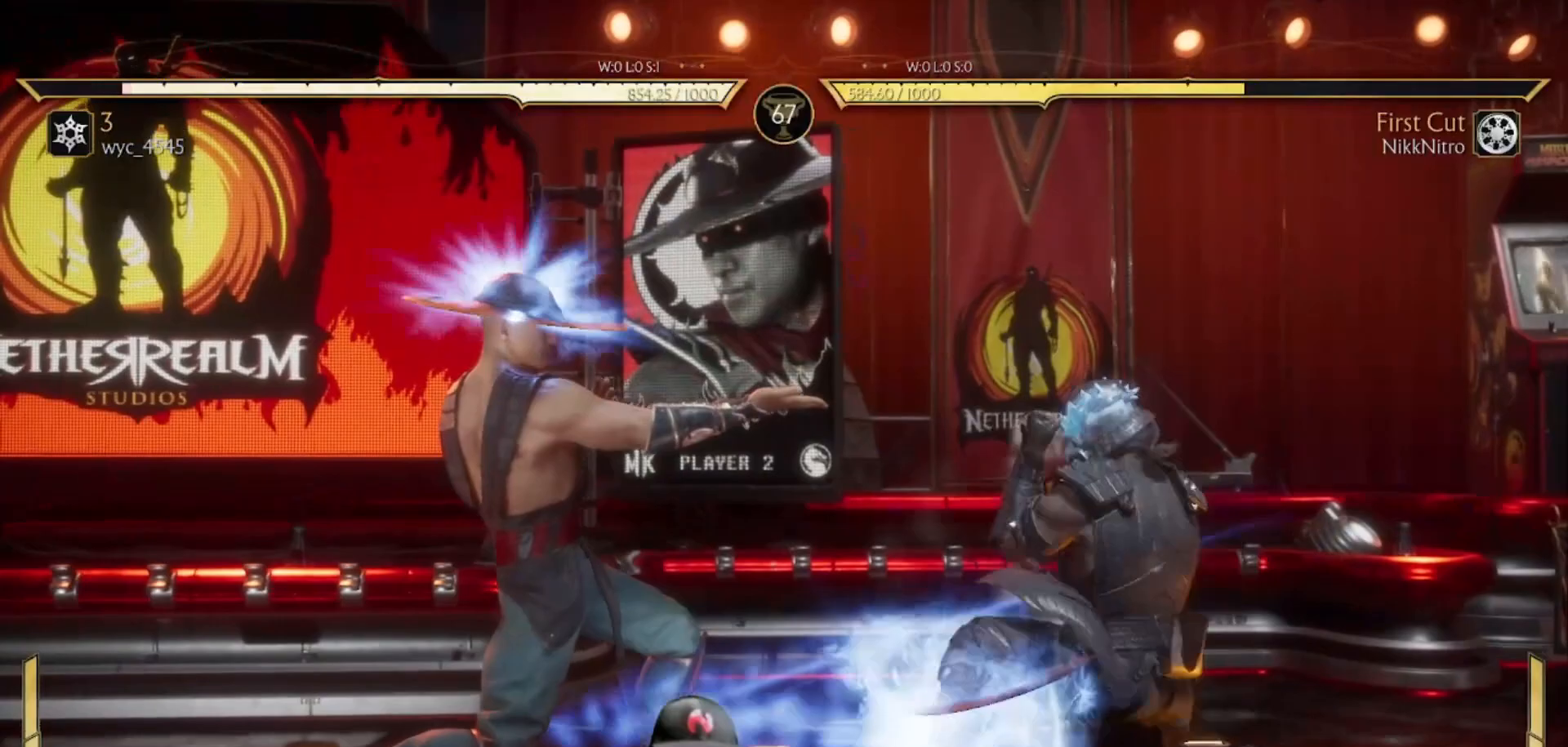
{"buttons": ["R1", "DPAD_DOWN"], "events": []}
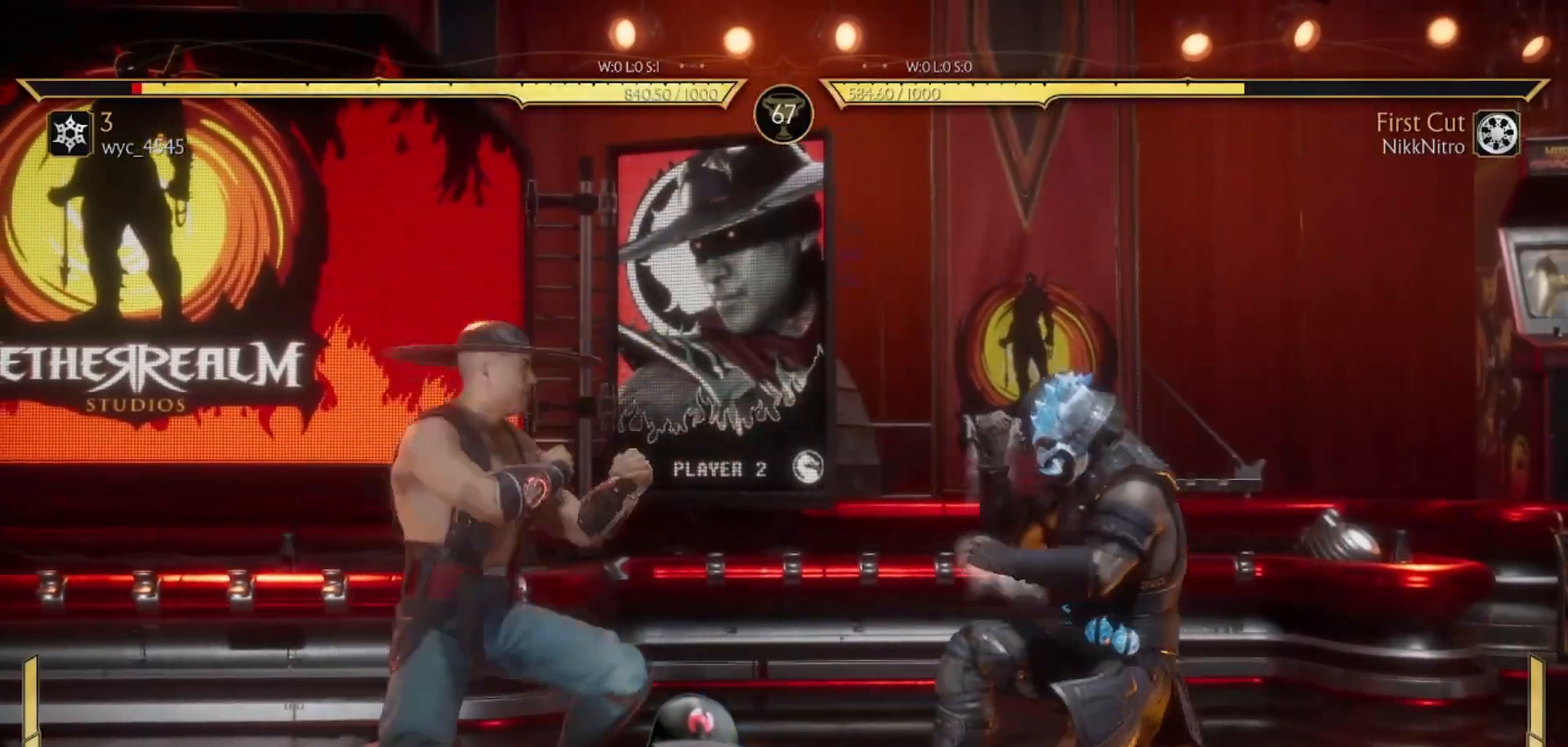
{"buttons": ["CROSS", "DPAD_DOWN"], "events": [[300, "R1", "up"], [333, "CROSS", "down"], [400, "CROSS", "up"], [467, "CROSS", "down"]]}
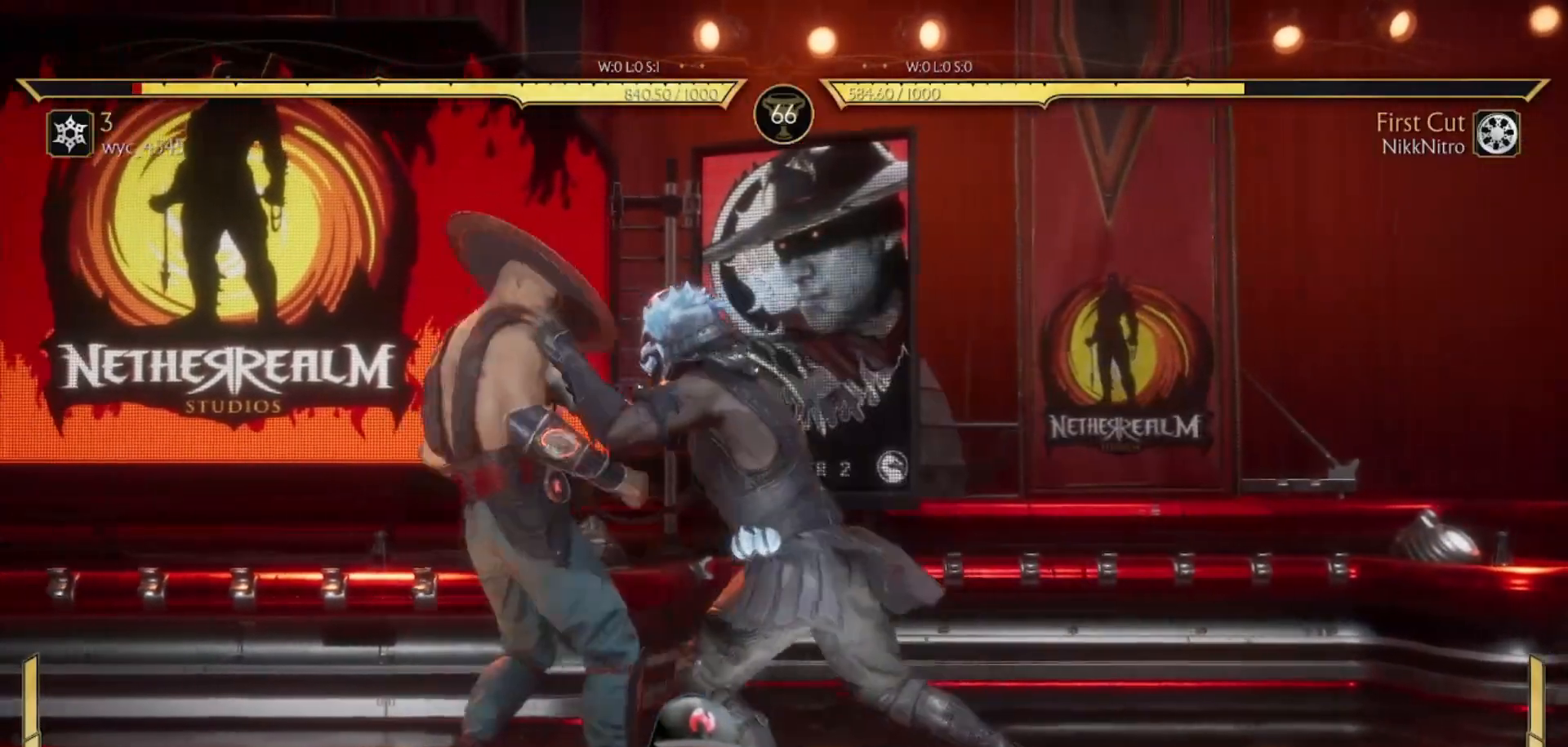
{"buttons": ["R1", "DPAD_DOWN"], "events": [[17, "CROSS", "up"], [83, "CROSS", "down"], [100, "R1", "down"], [133, "CROSS", "up"], [400, "R1", "up"], [483, "R1", "down"]]}
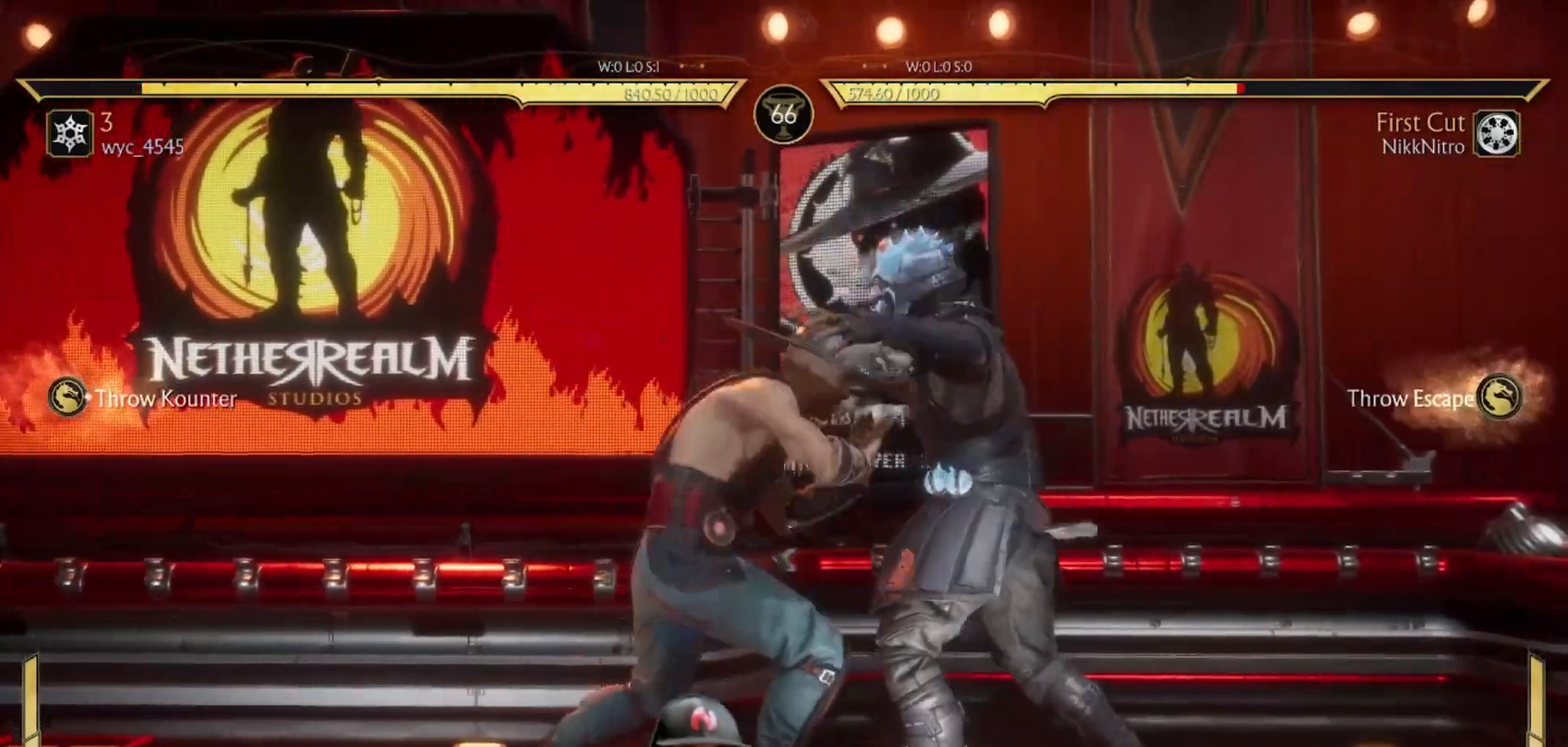
{"buttons": ["DPAD_UP", "DPAD_RIGHT"], "events": [[17, "R1", "up"], [50, "DPAD_DOWN", "up"], [217, "DPAD_RIGHT", "down"], [417, "DPAD_UP", "down"]]}
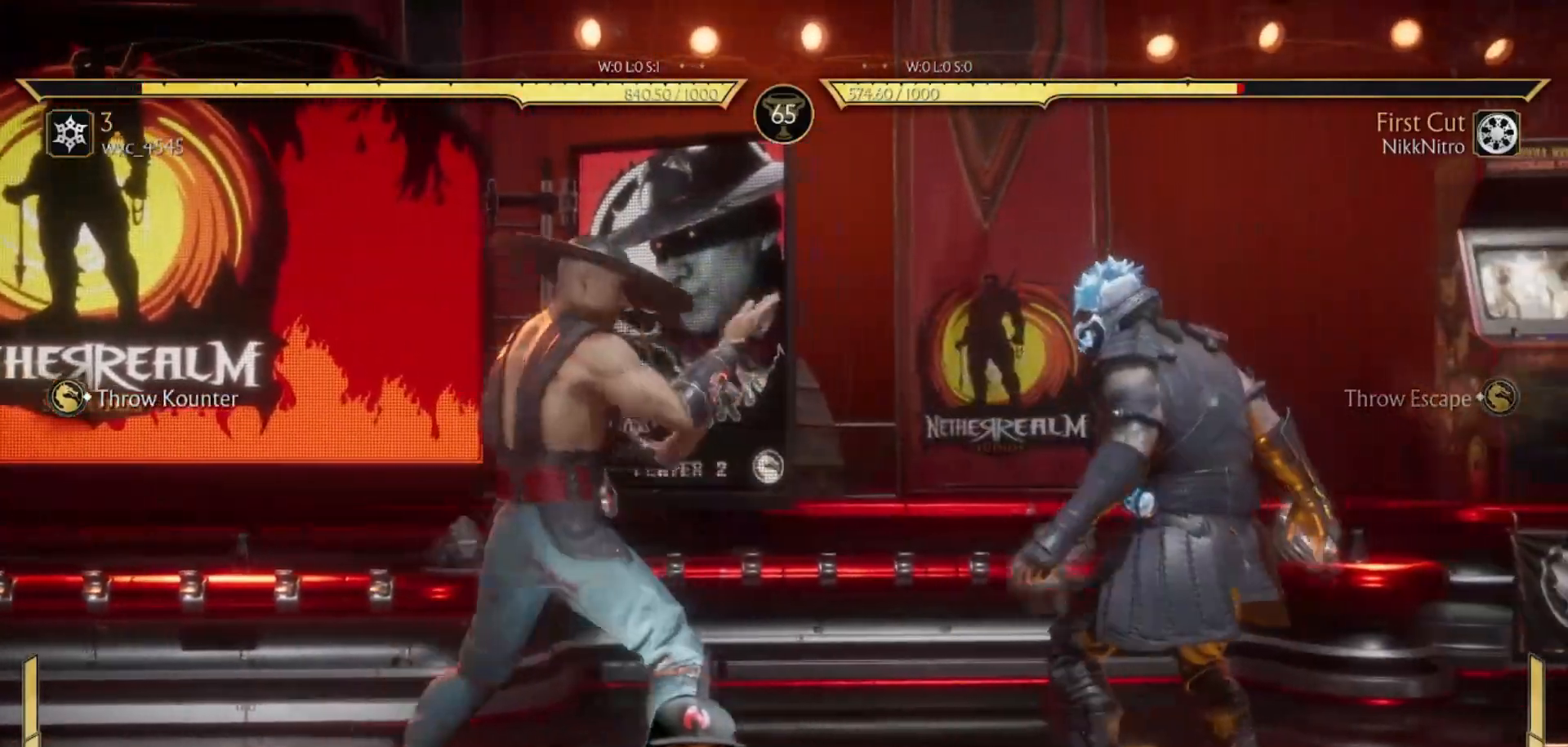
{"buttons": [], "events": [[133, "DPAD_RIGHT", "up"], [133, "DPAD_UP", "up"], [400, "TRIANGLE", "down"], [483, "TRIANGLE", "up"]]}
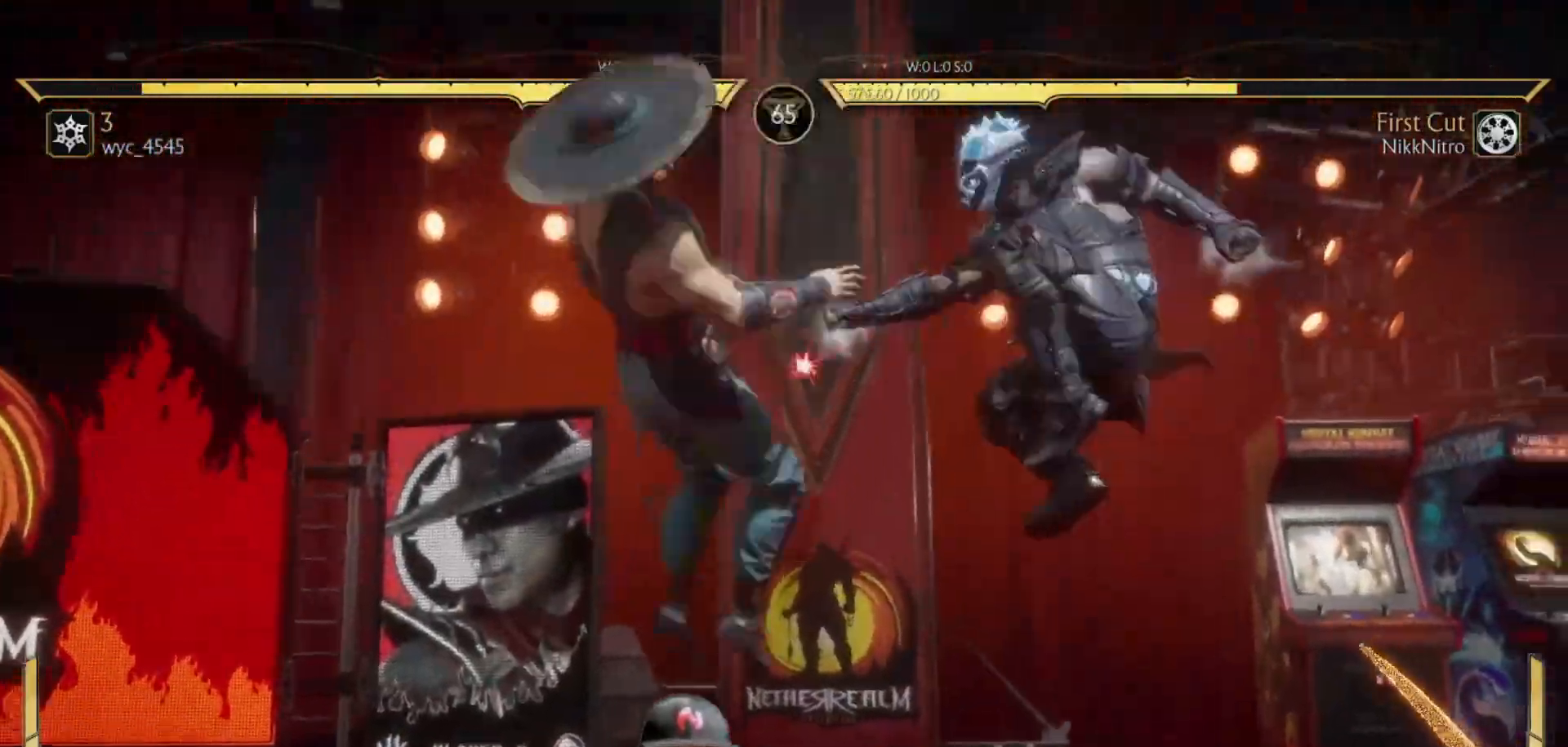
{"buttons": [], "events": [[133, "DPAD_RIGHT", "down"], [333, "DPAD_RIGHT", "up"]]}
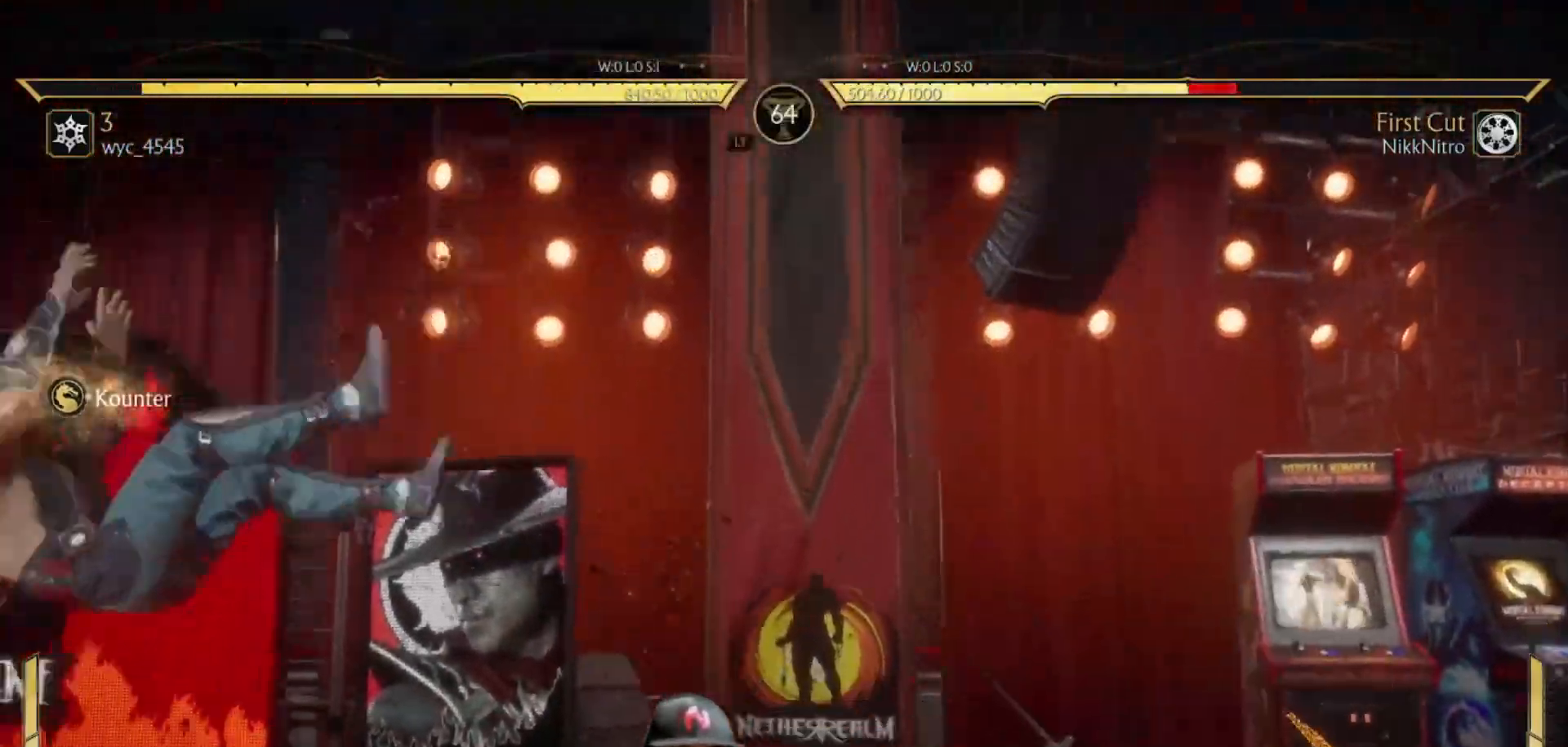
{"buttons": ["L1"], "events": [[100, "L1", "down"]]}
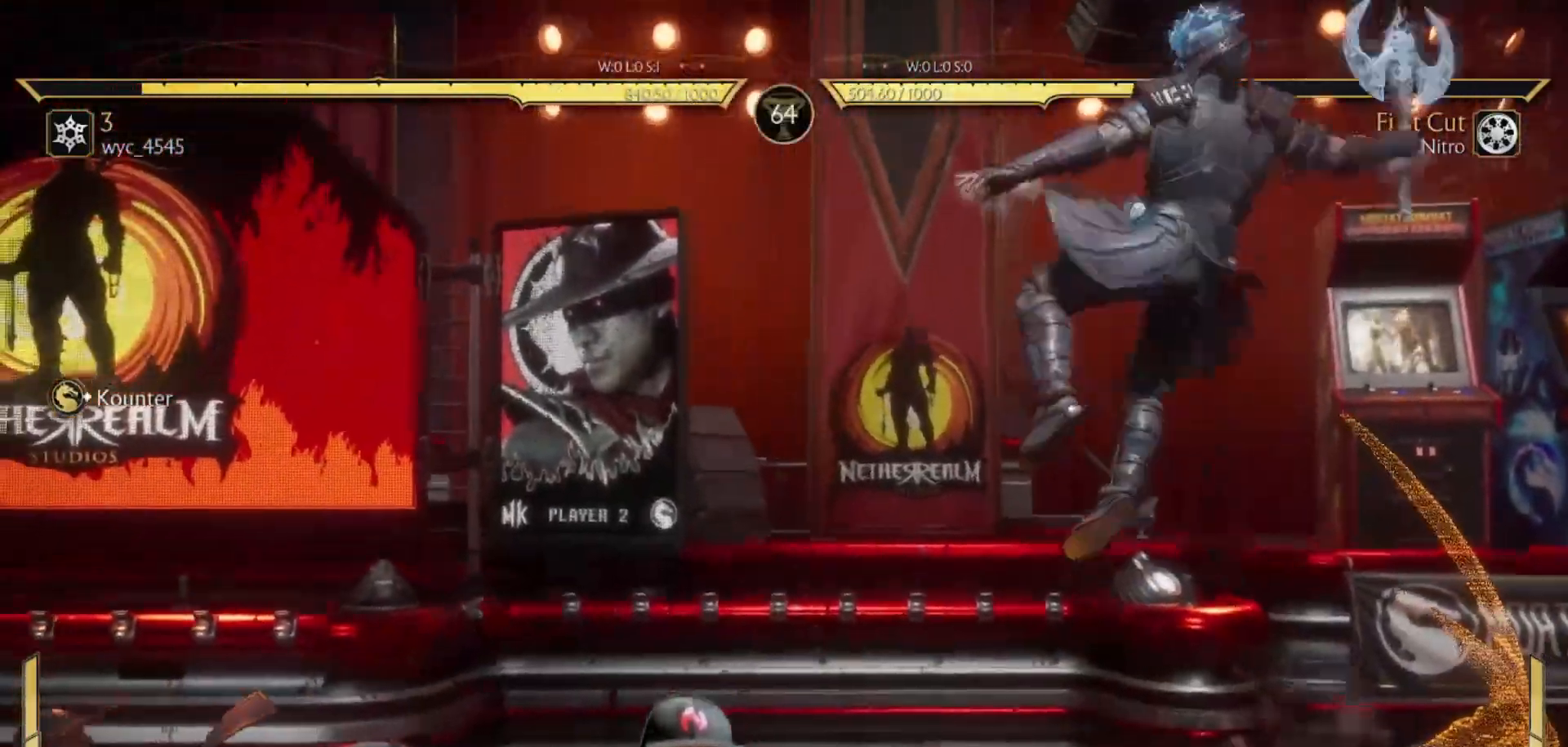
{"buttons": ["R1"], "events": [[67, "L1", "up"], [100, "R1", "down"]]}